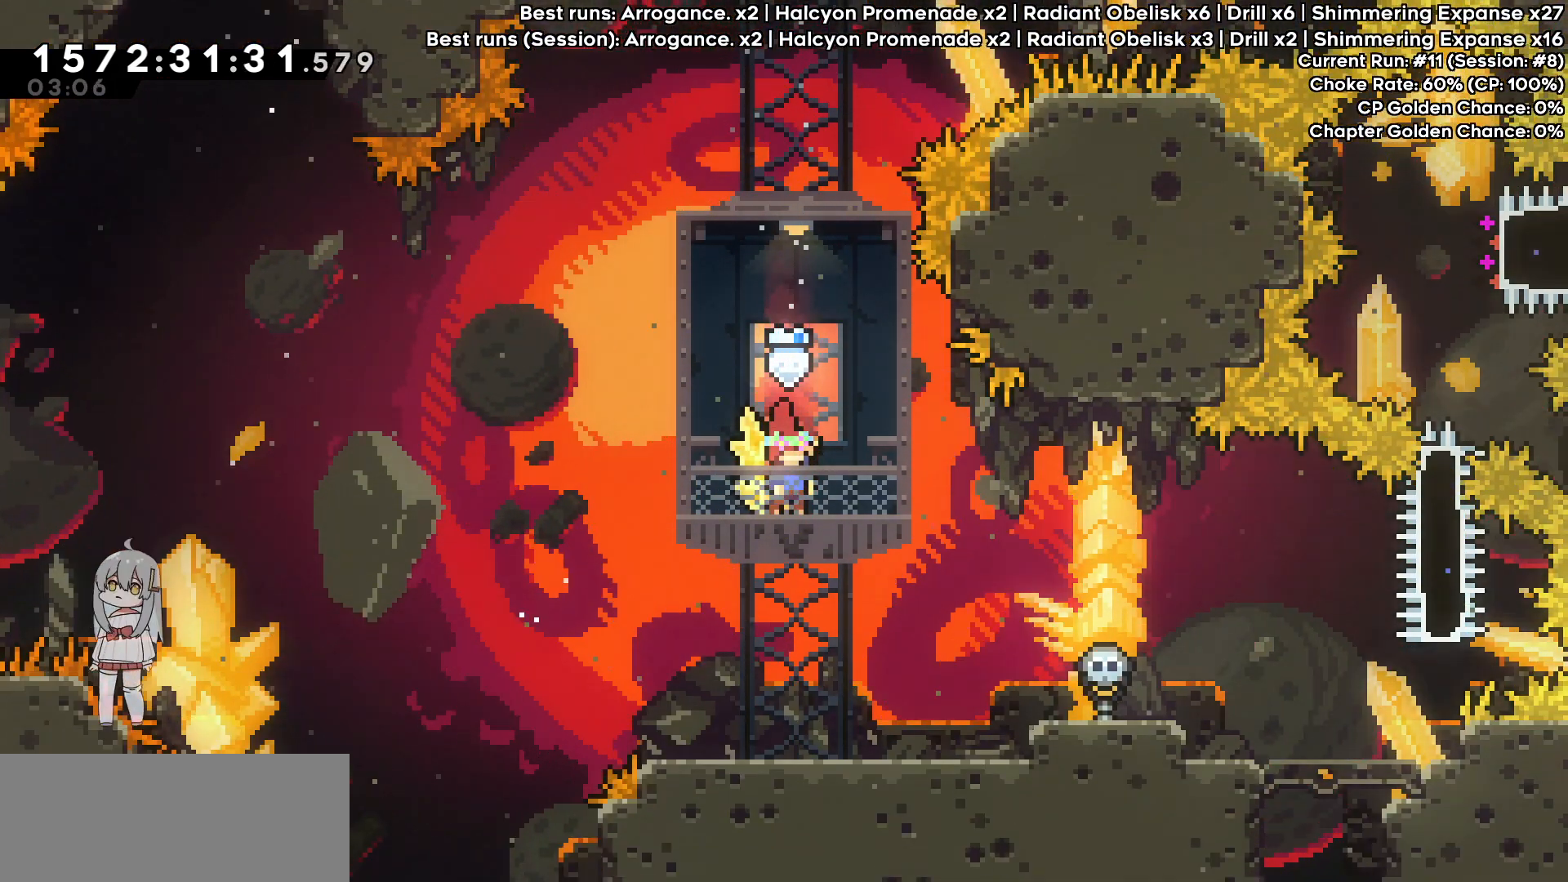
Gameplay with keyboard; each line is a JSON object with the keys held at the frame after it. "events" lists presses ("down") and releases ("up") of "dash", "demo", "down", "grab", "jump", "jump2", "left", "pj", "right" and "up" between this image and that frame as [ms after this image, input, new state], when the widget could be followed in between. No other keys are recorded. Mouse input is not recorded. Key names are as the overlay labels them; some are game actions (e.g. jump) rather than physical keys.
{"keys": [], "events": []}
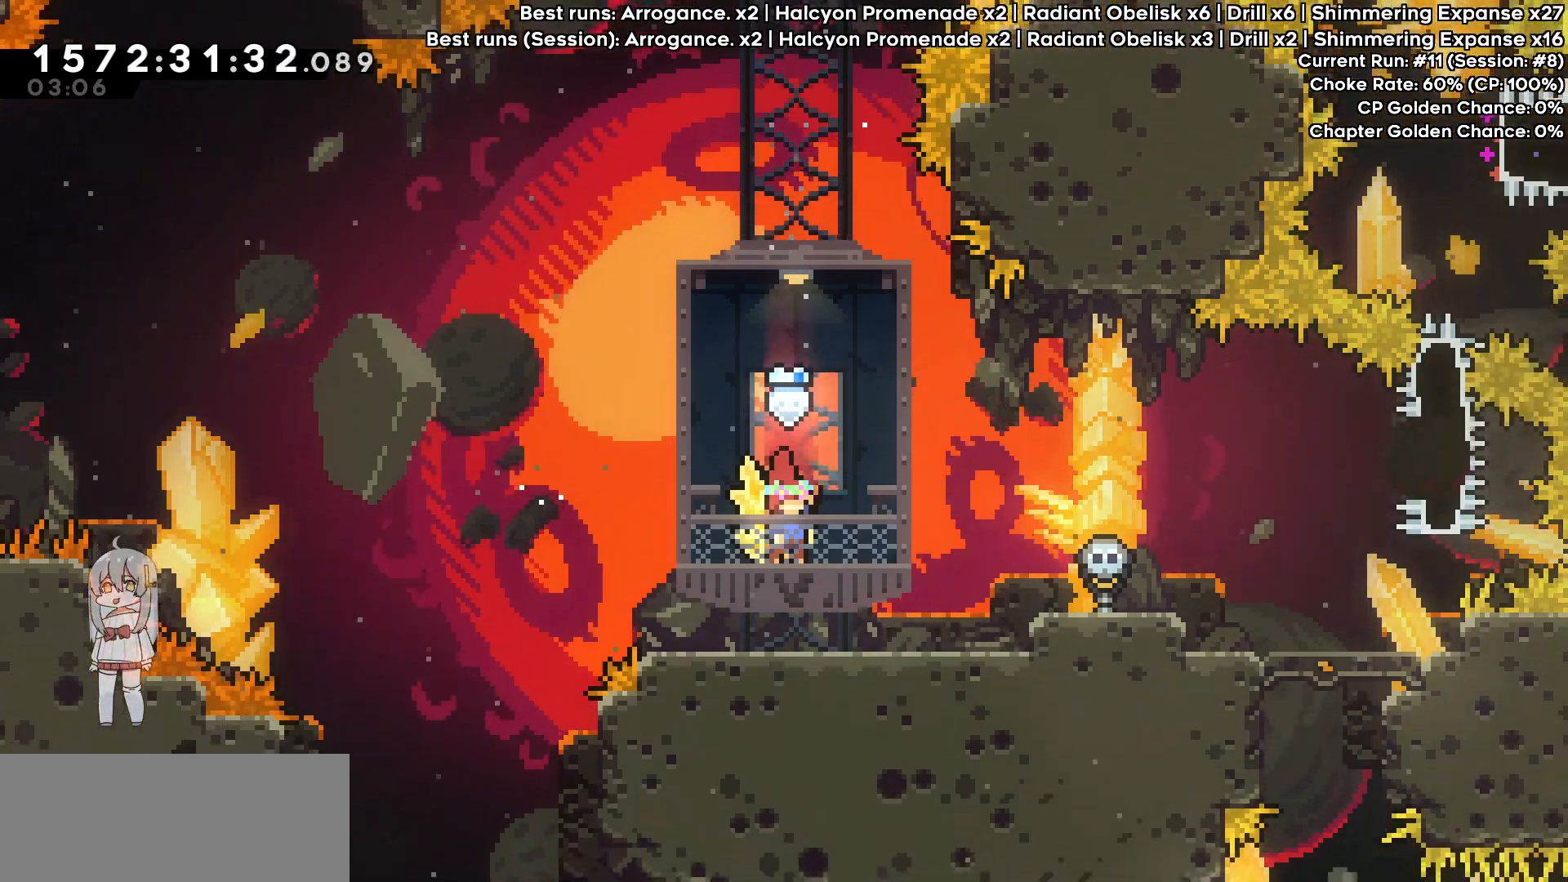
{"keys": ["grab"], "events": [[33, "grab", "down"]]}
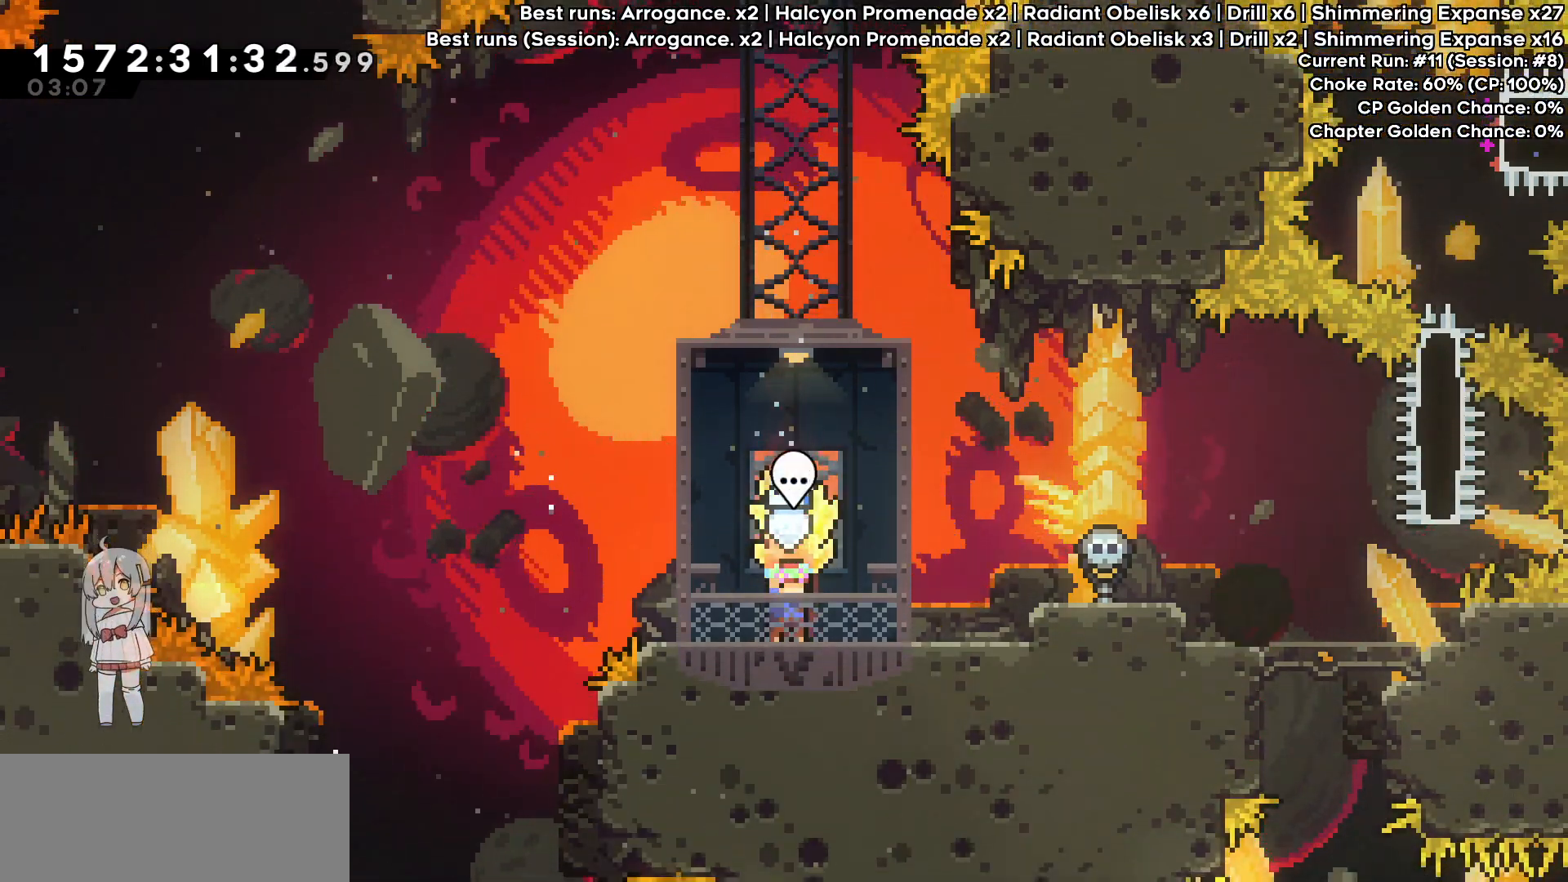
{"keys": ["grab", "jump", "right"], "events": [[50, "right", "down"], [467, "jump", "down"]]}
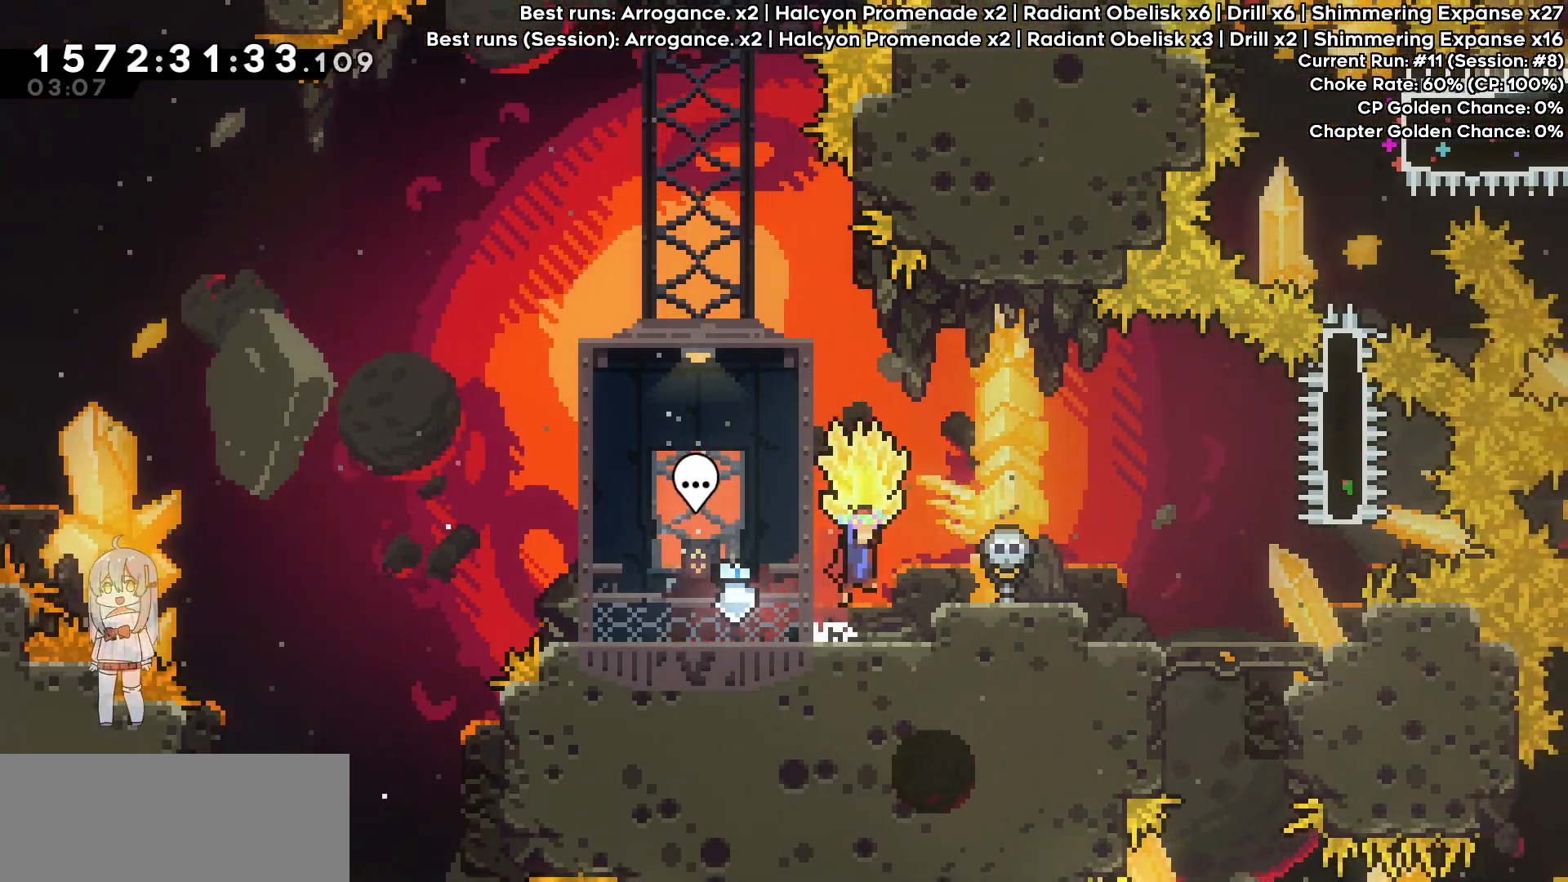
{"keys": ["grab", "right"], "events": [[117, "jump", "up"]]}
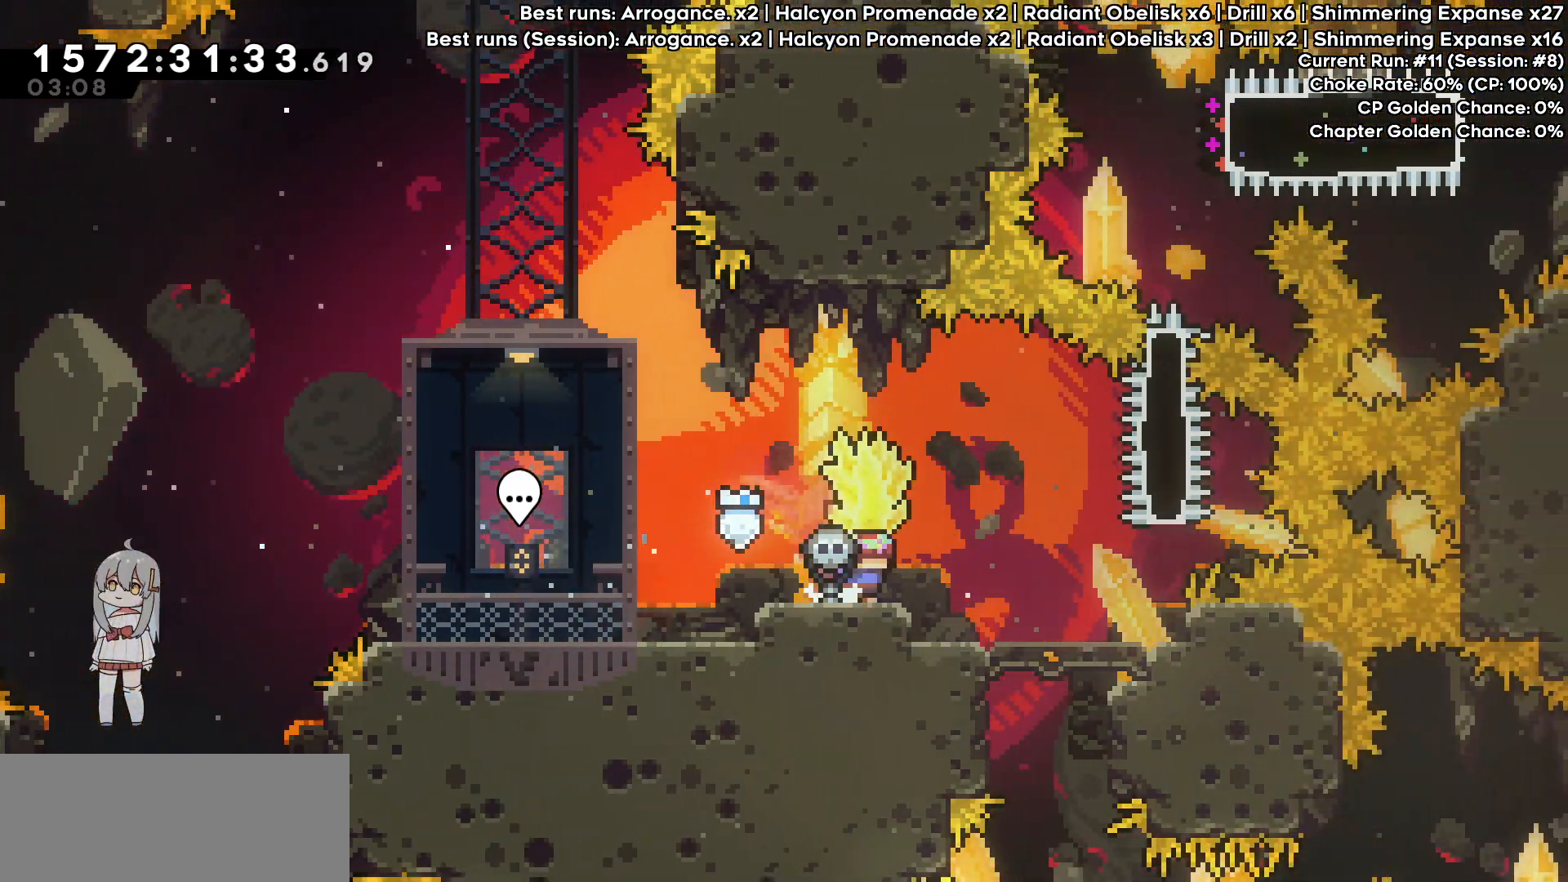
{"keys": ["grab", "right"], "events": []}
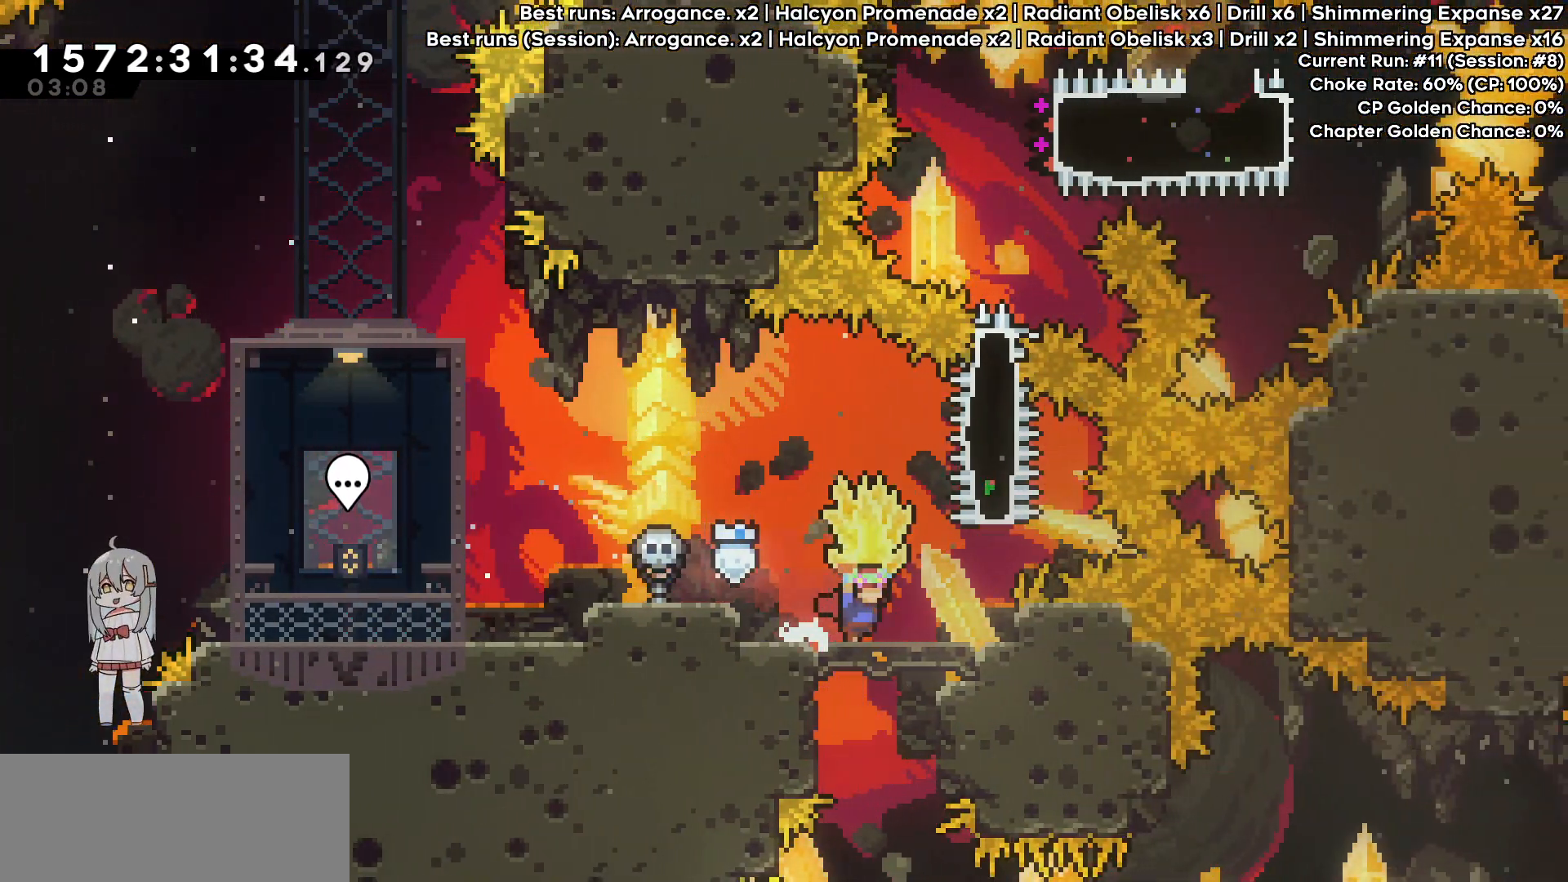
{"keys": ["down", "grab", "right"], "events": [[467, "down", "down"]]}
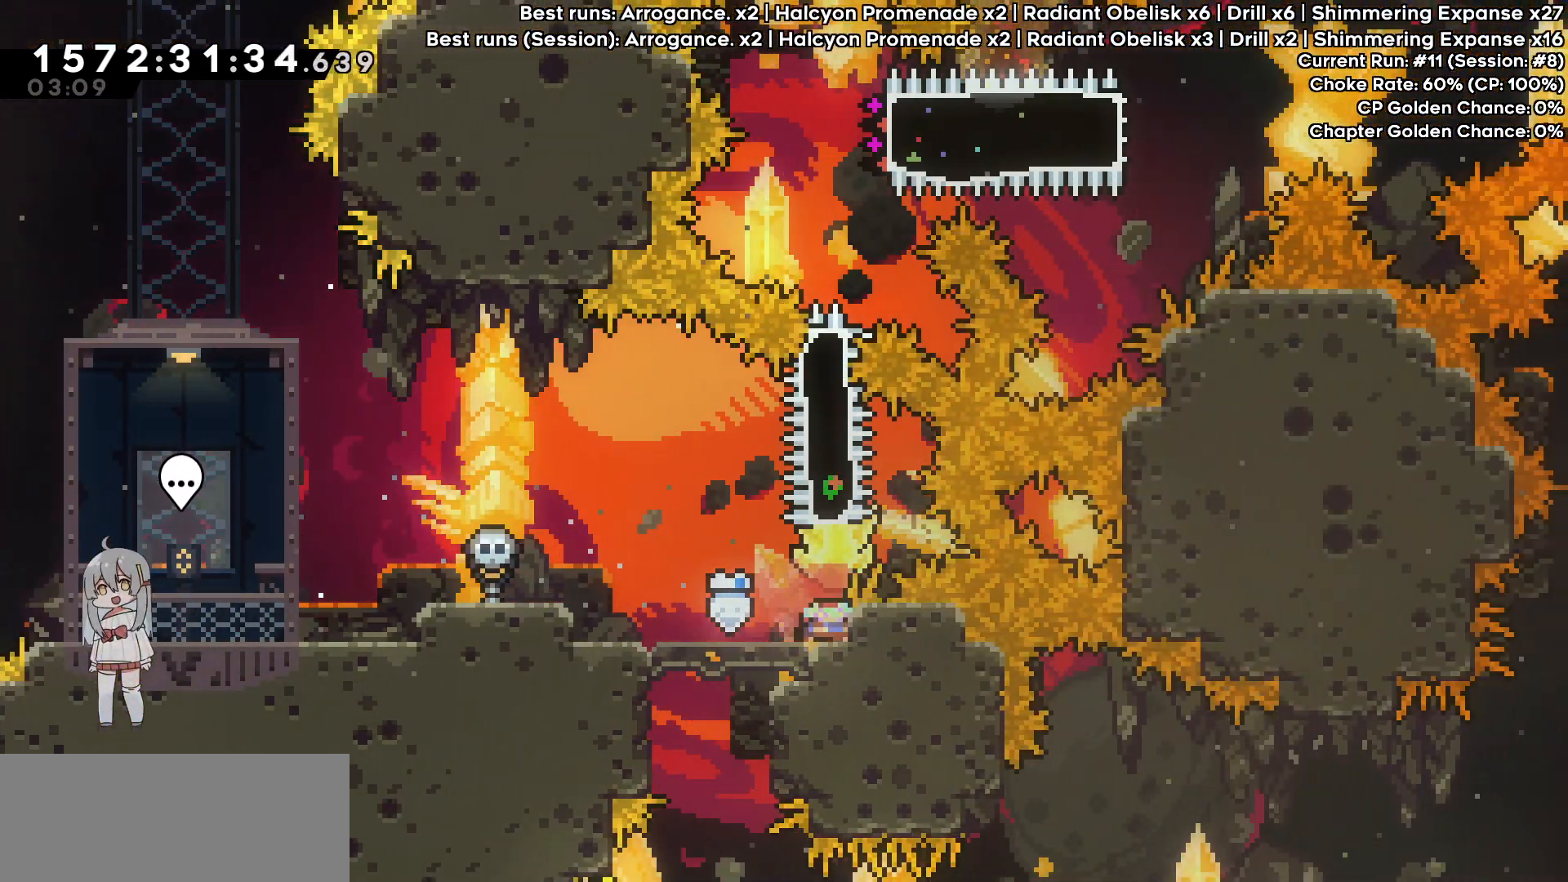
{"keys": ["dash", "grab"], "events": [[67, "grab", "up"], [67, "right", "up"], [150, "down", "up"], [250, "dash", "down"], [250, "up", "down"], [300, "grab", "down"], [433, "up", "up"]]}
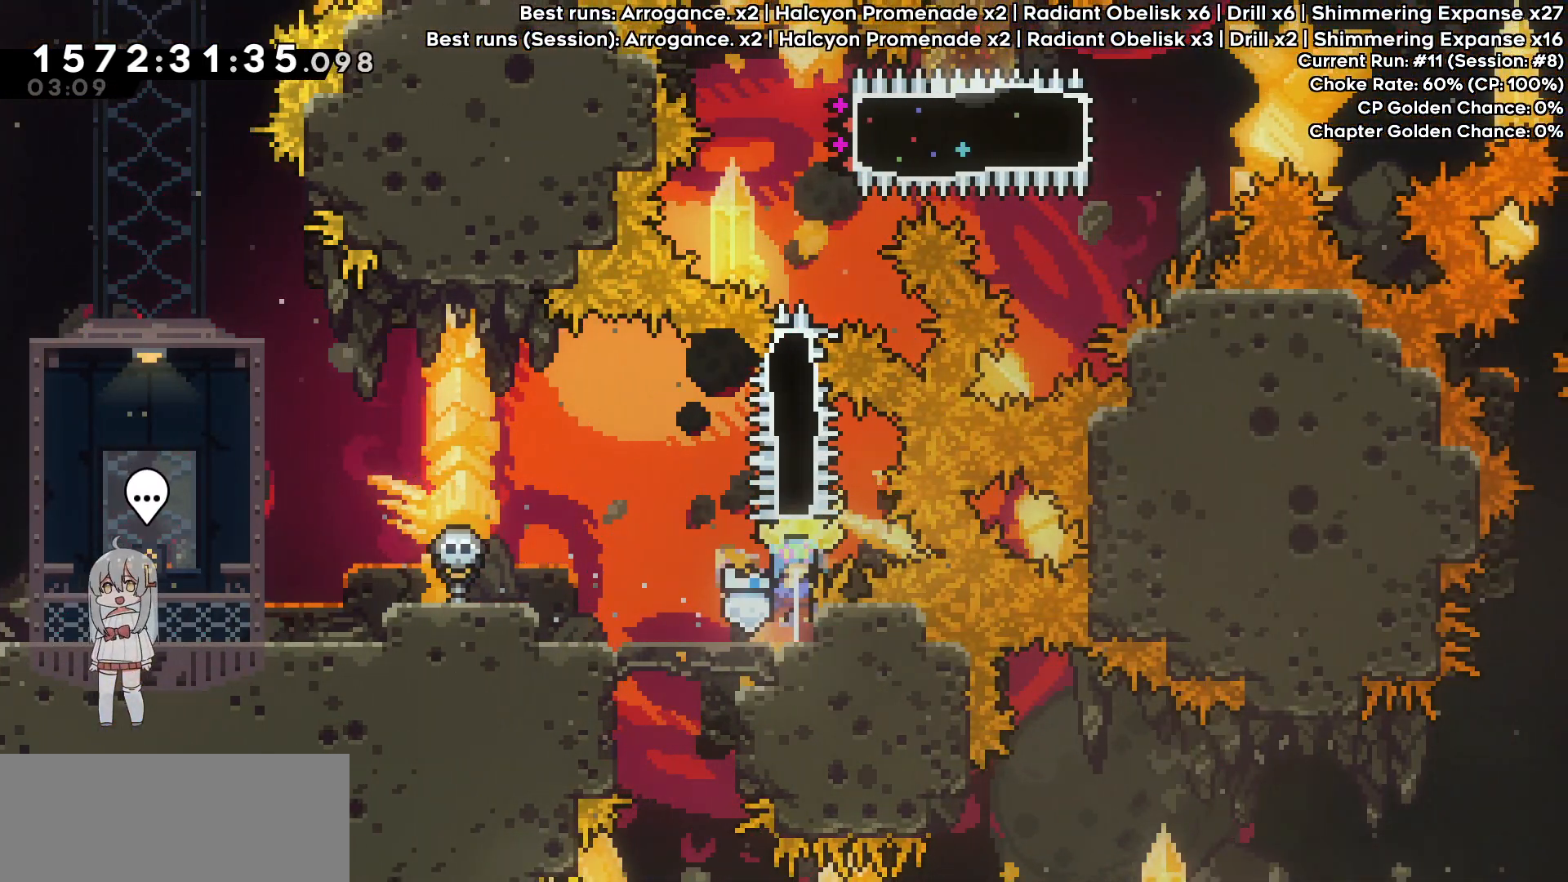
{"keys": ["down"], "events": [[450, "down", "down"], [500, "dash", "up"], [500, "grab", "up"]]}
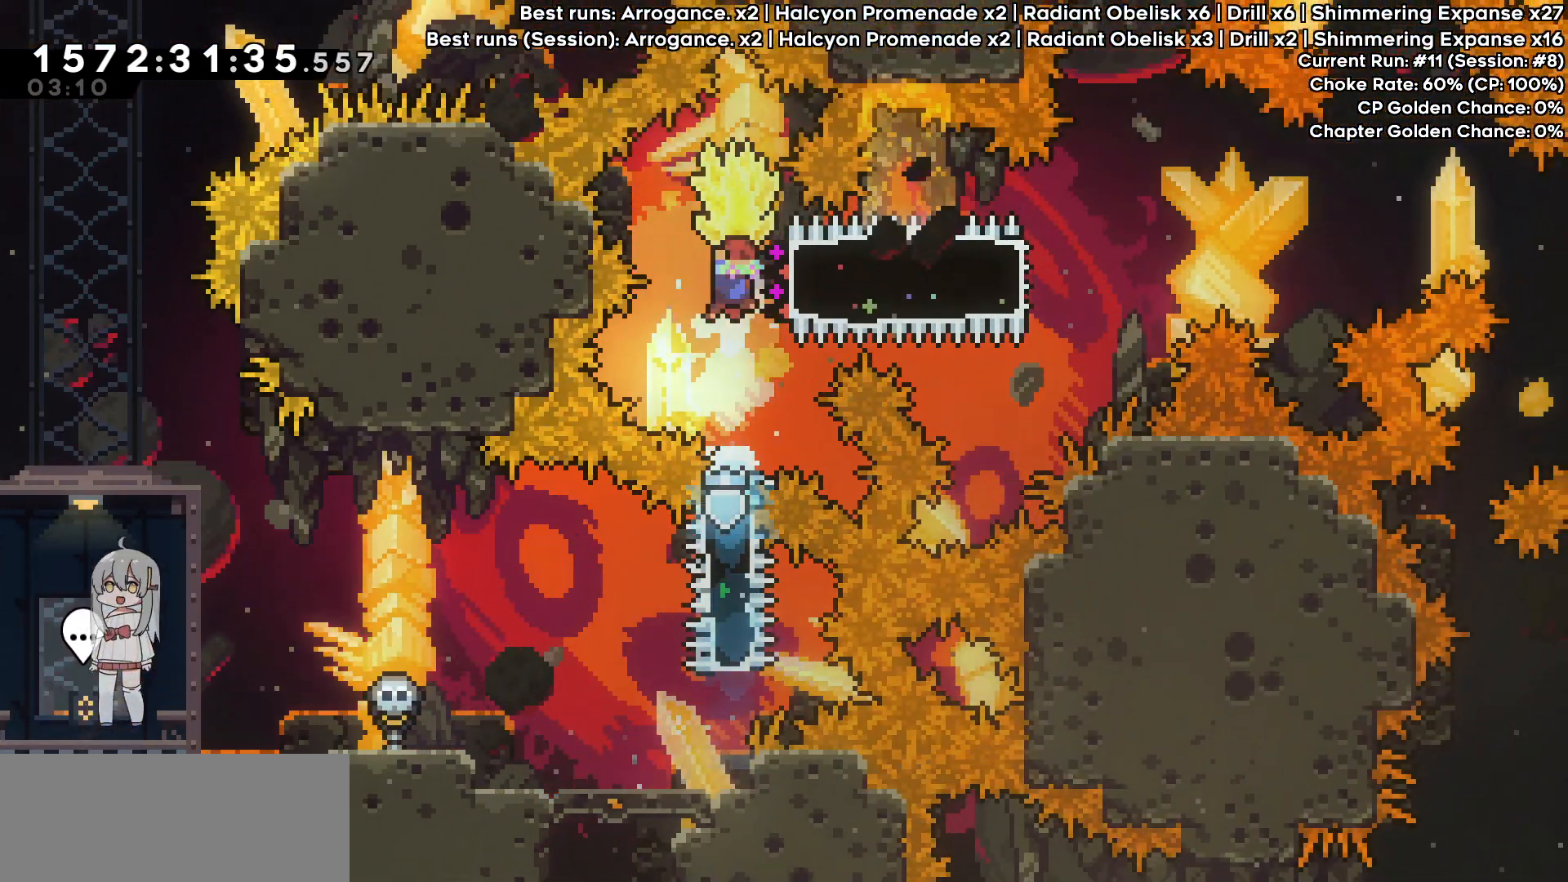
{"keys": ["grab", "left"], "events": [[83, "down", "up"], [117, "dash", "down"], [183, "grab", "down"], [183, "right", "down"], [317, "dash", "up"], [367, "left", "down"], [367, "right", "up"]]}
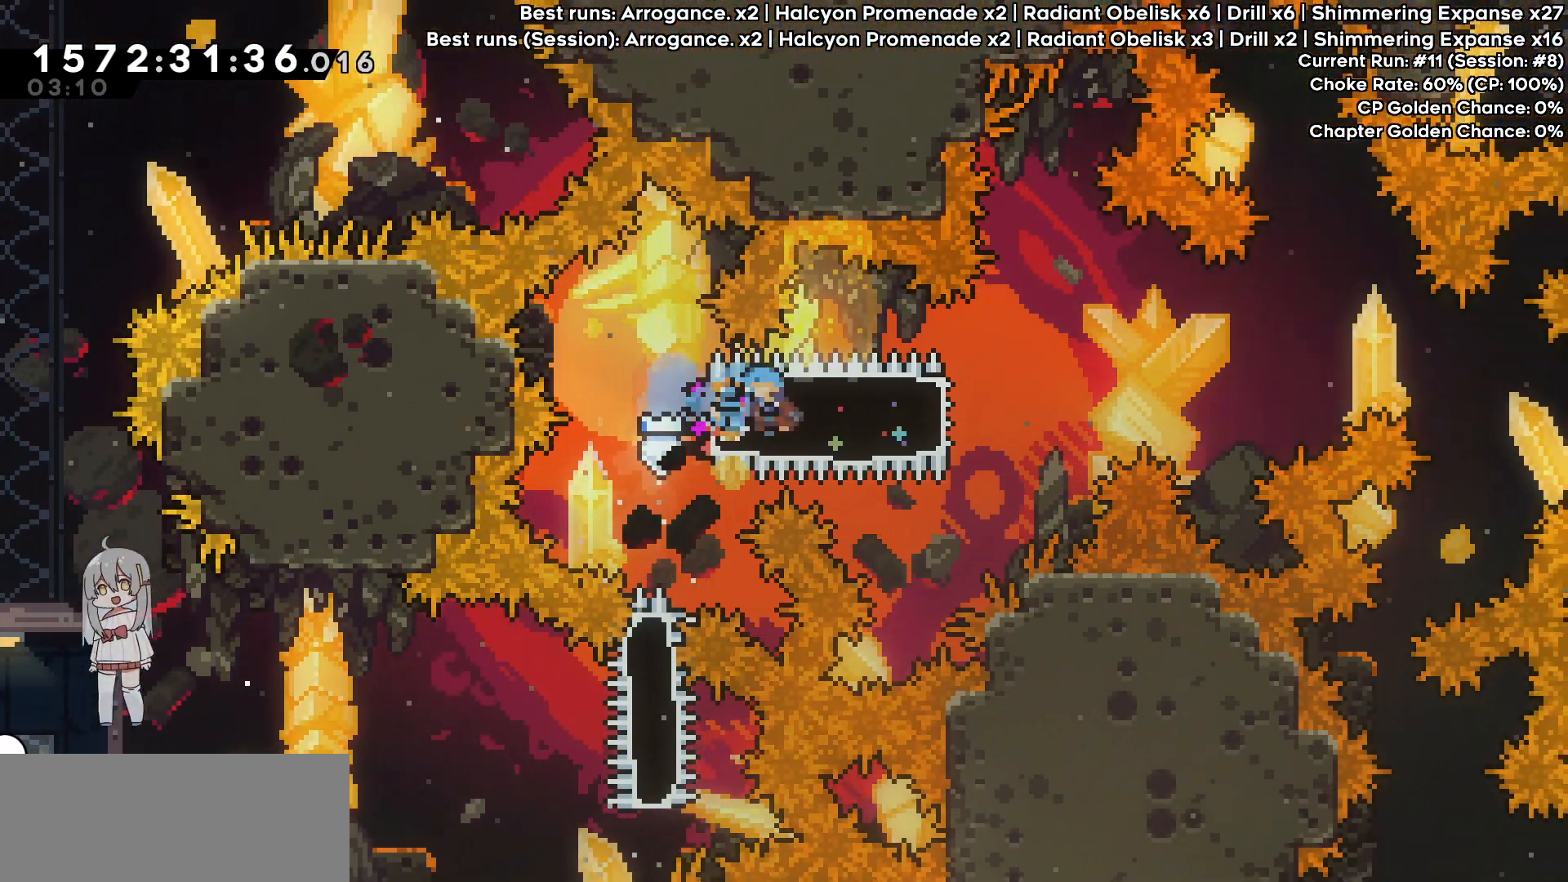
{"keys": ["dash", "grab", "jump", "right"]}
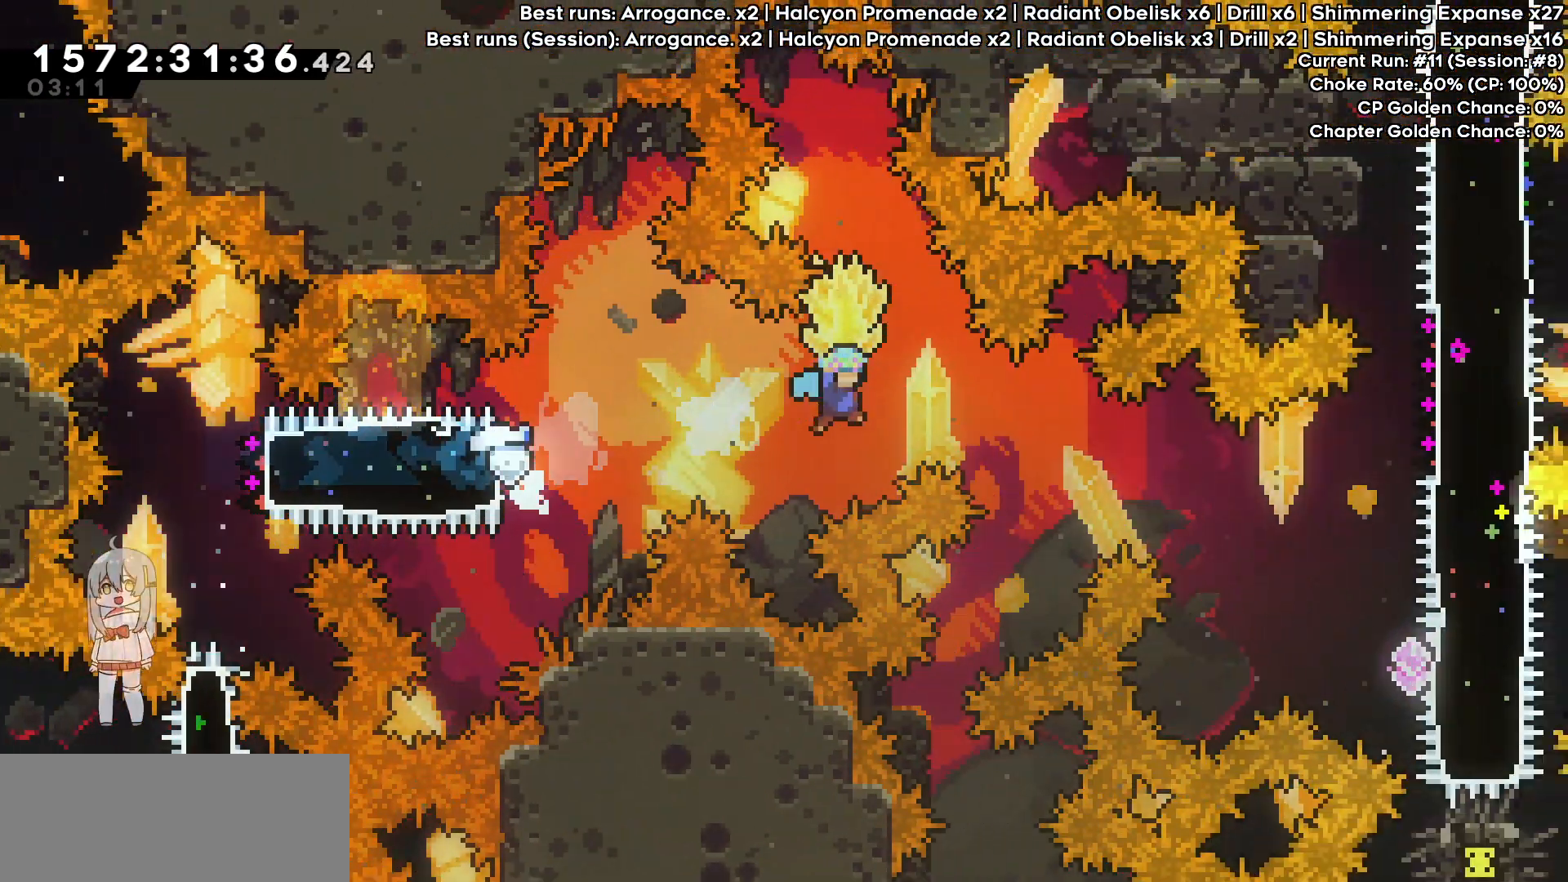
{"keys": ["dash", "grab", "jump", "right"], "events": []}
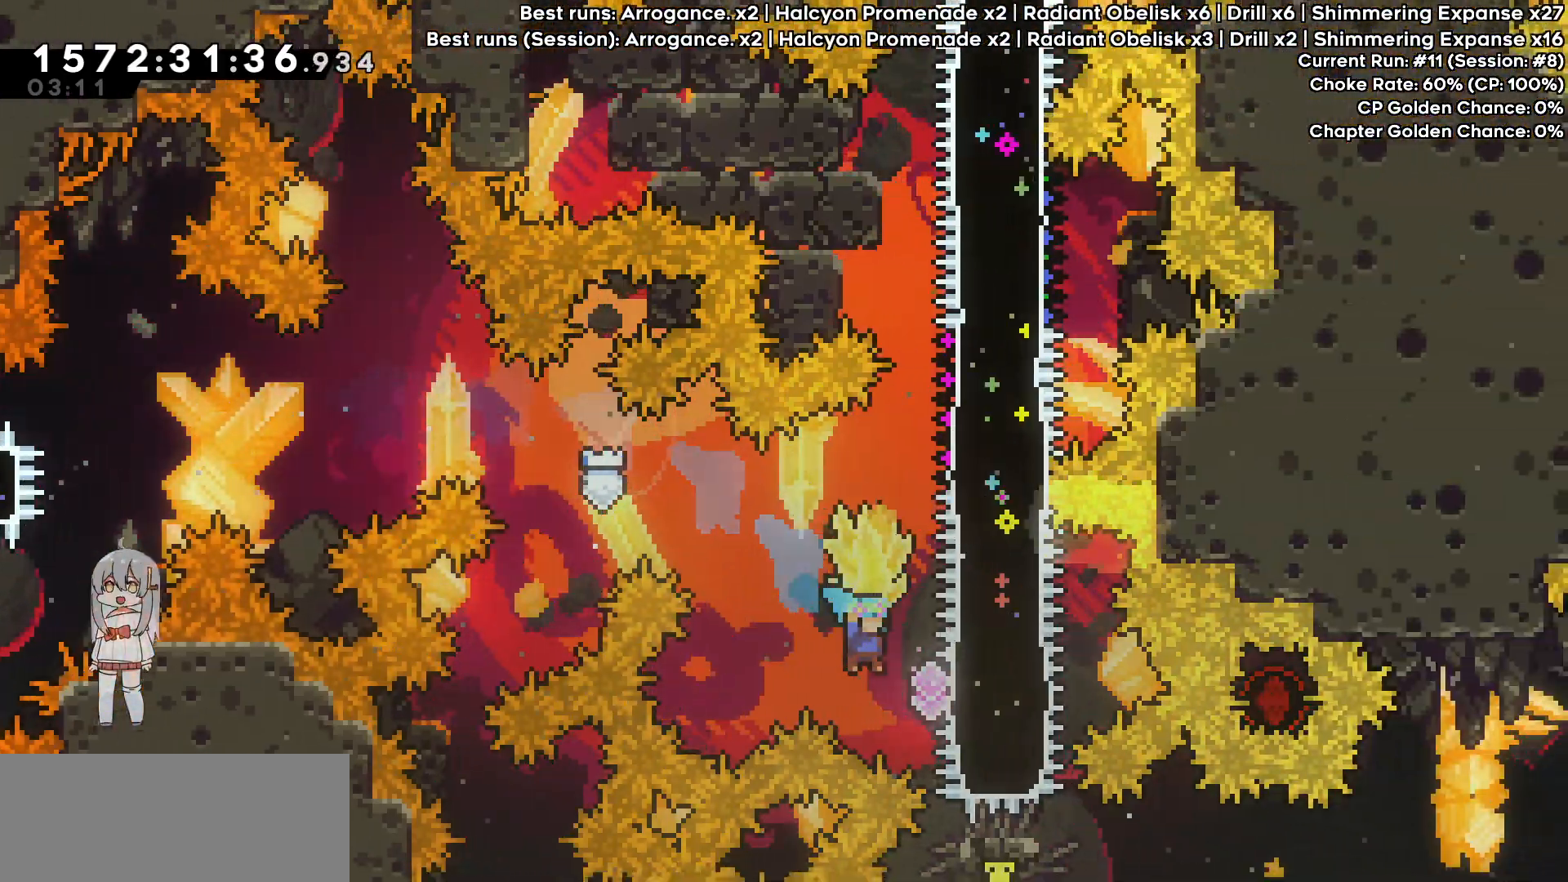
{"keys": ["dash", "grab", "right", "up"], "events": [[33, "dash", "up"], [33, "jump", "up"], [83, "grab", "up"], [133, "dash", "down"], [133, "right", "up"], [133, "up", "down"], [267, "dash", "up"], [417, "dash", "down"], [417, "grab", "down"], [417, "right", "down"]]}
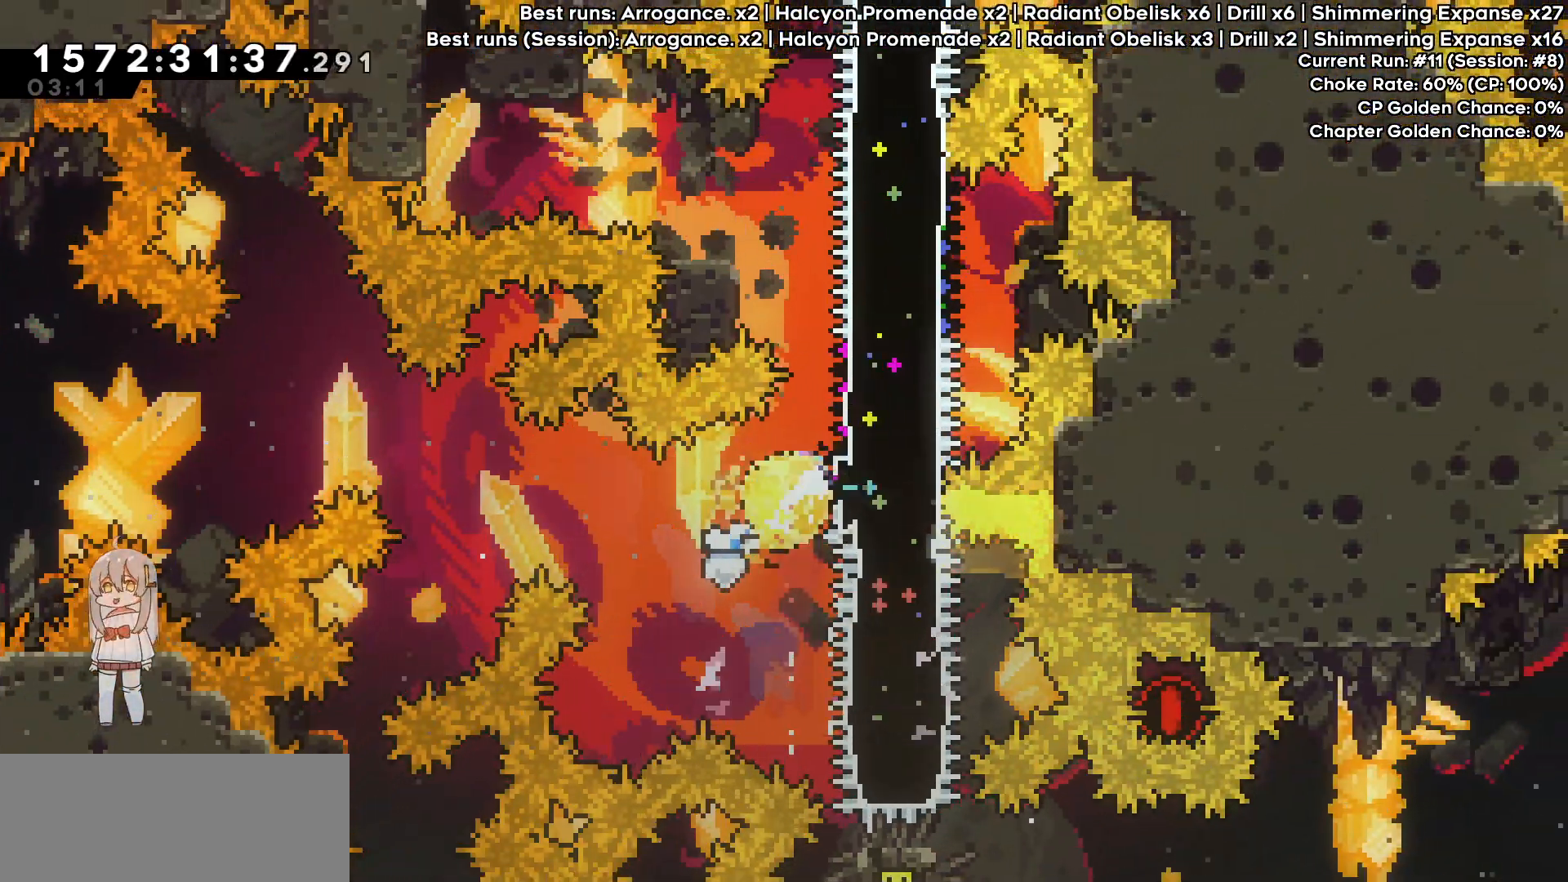
{"keys": ["dash", "down"], "events": [[150, "down", "down"], [150, "up", "up"], [200, "right", "up"], [233, "dash", "up"], [233, "grab", "up"], [467, "dash", "down"]]}
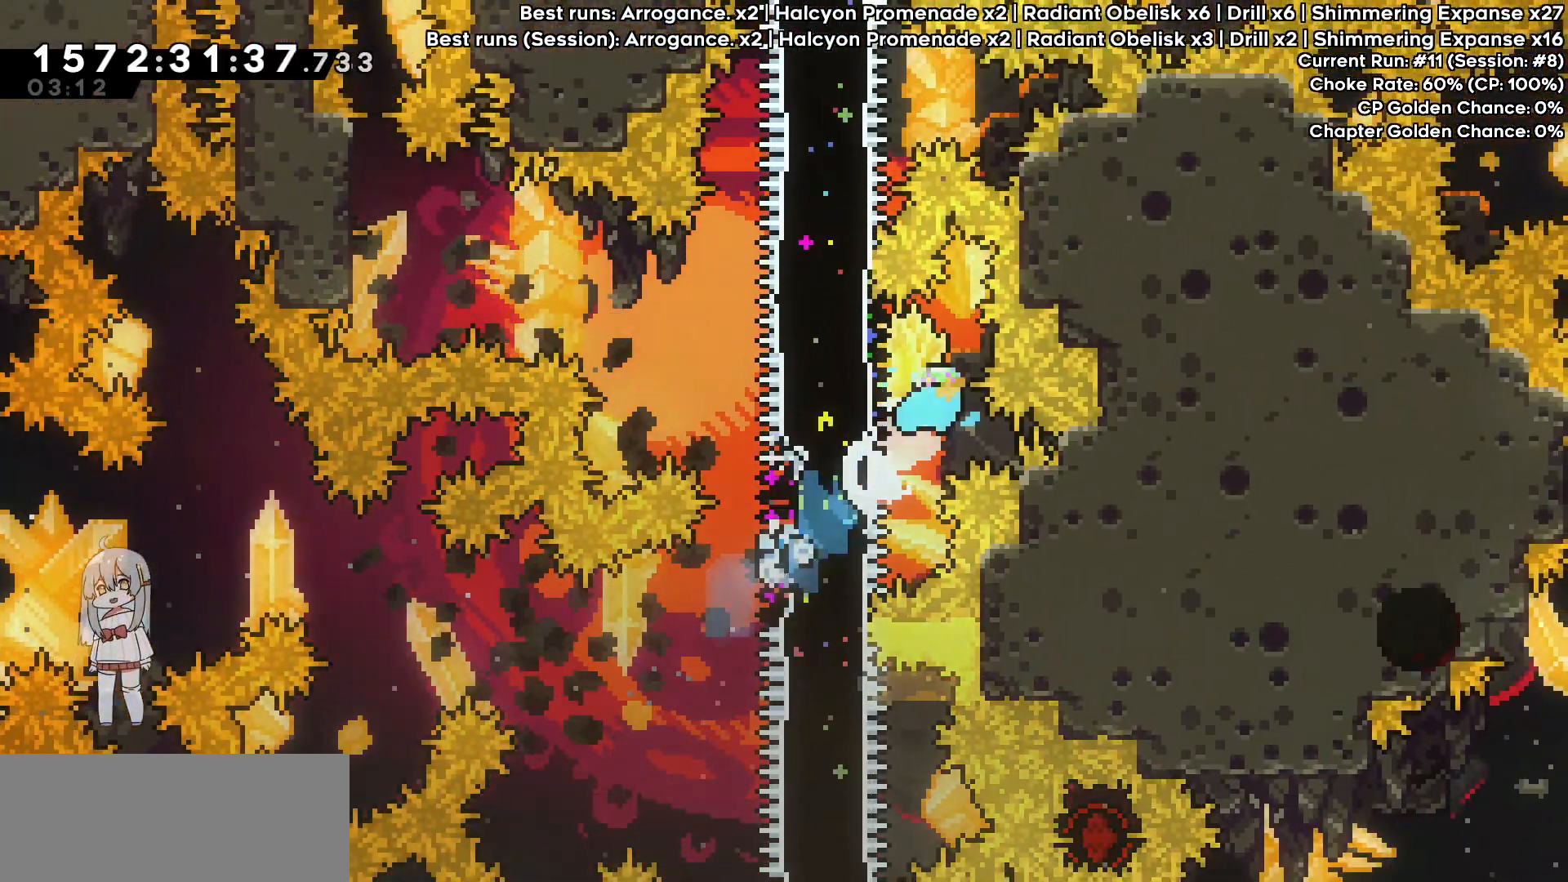
{"keys": ["grab", "jump", "left"], "events": [[17, "down", "up"], [67, "grab", "down"], [67, "left", "down"], [167, "dash", "up"], [400, "jump", "down"]]}
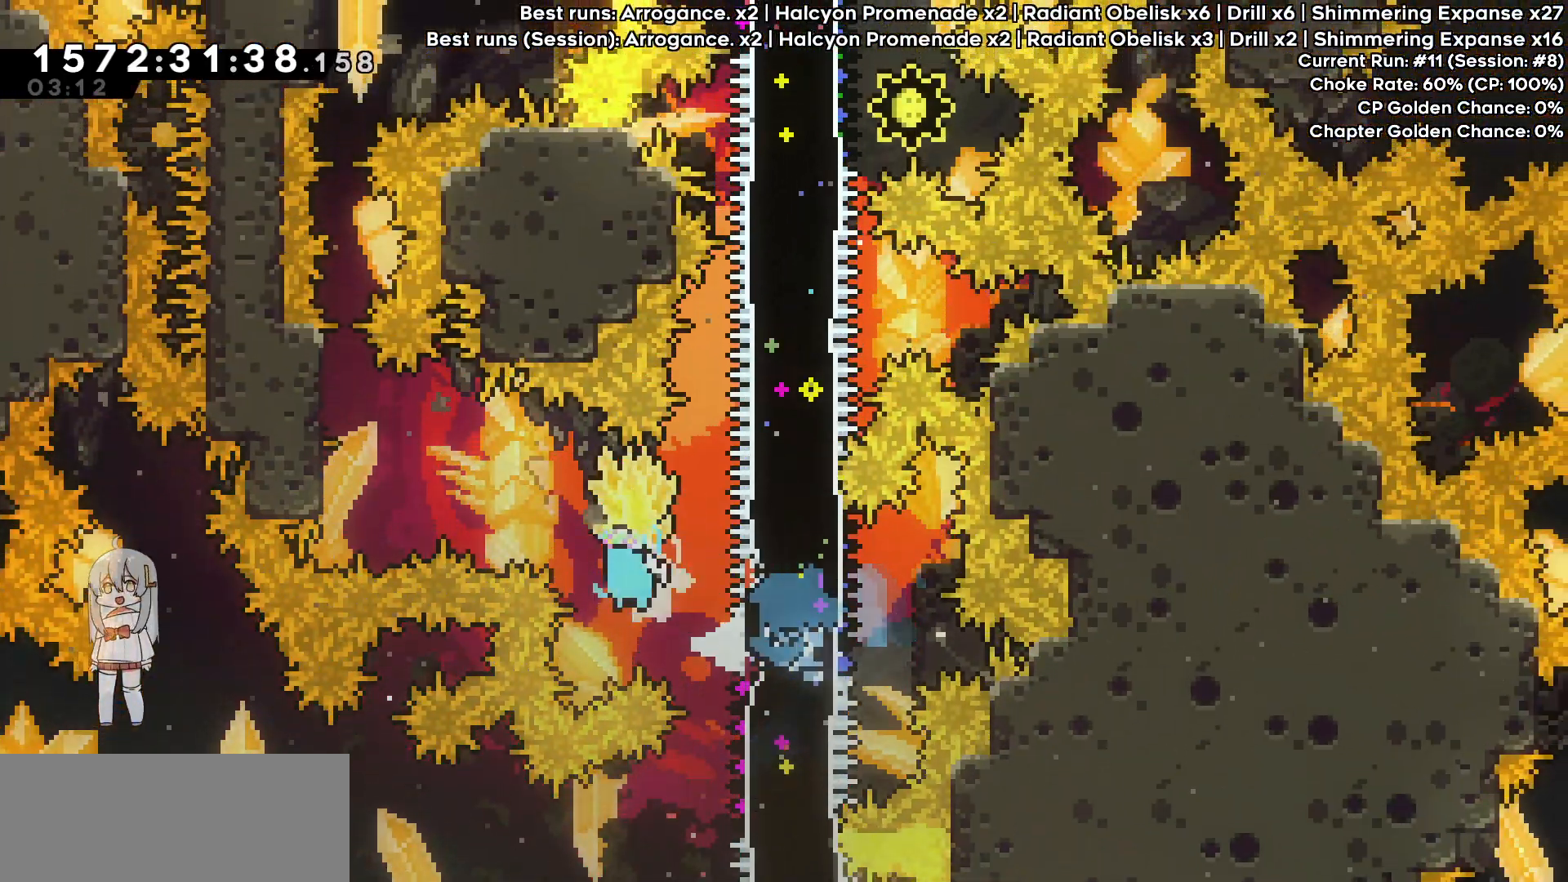
{"keys": ["grab", "jump"], "events": [[217, "down", "down"], [267, "jump", "up"], [317, "left", "up"], [367, "down", "up"], [500, "jump", "down"]]}
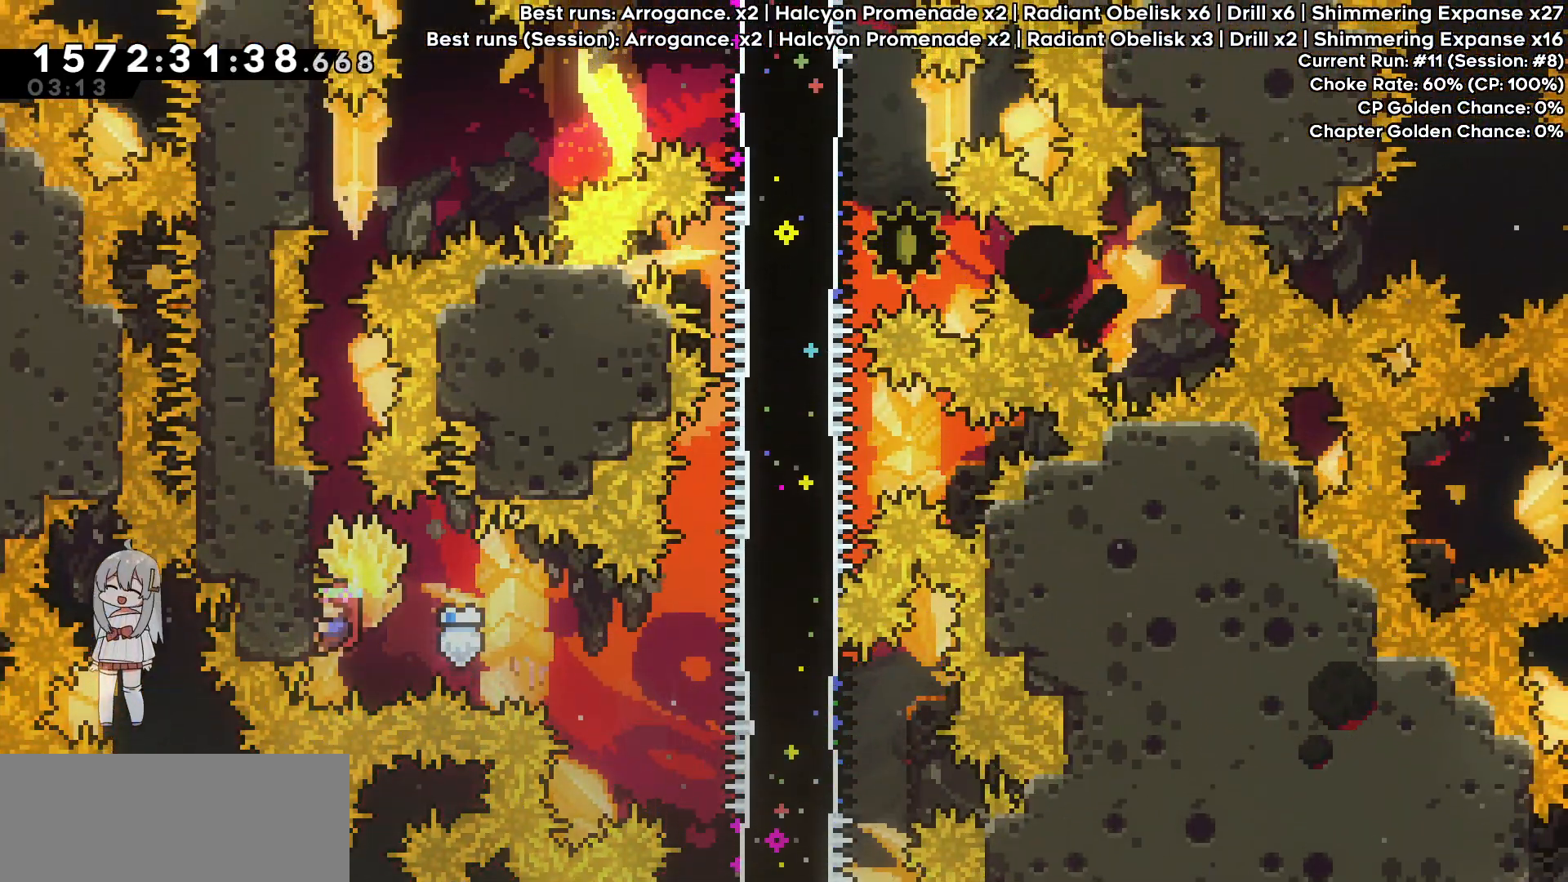
{"keys": ["down"], "events": [[383, "down", "down"], [467, "grab", "up"], [467, "jump", "up"]]}
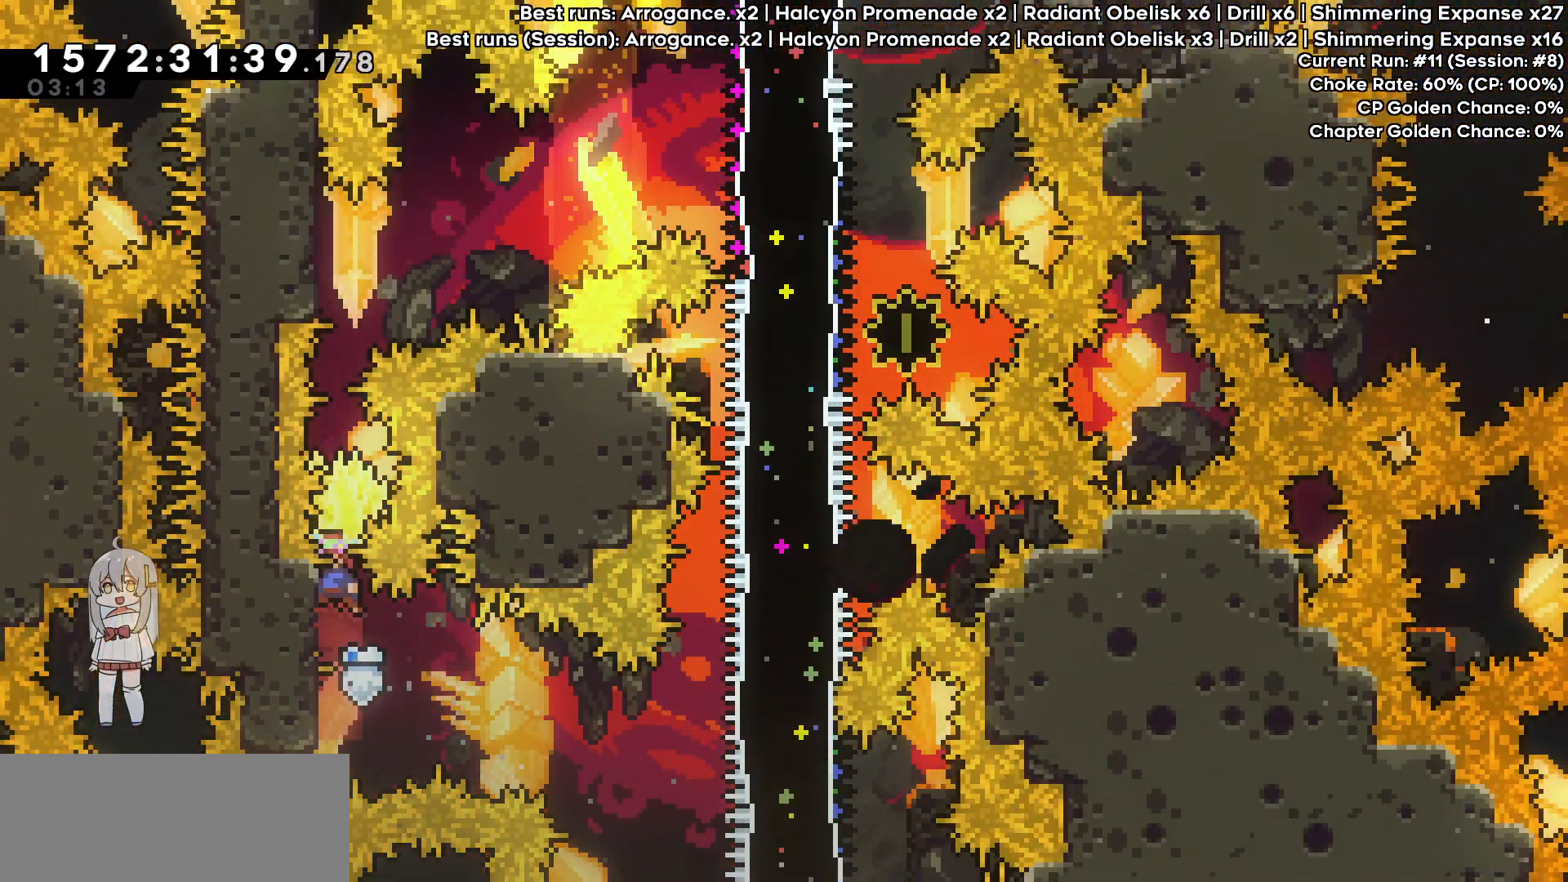
{"keys": ["grab", "up"]}
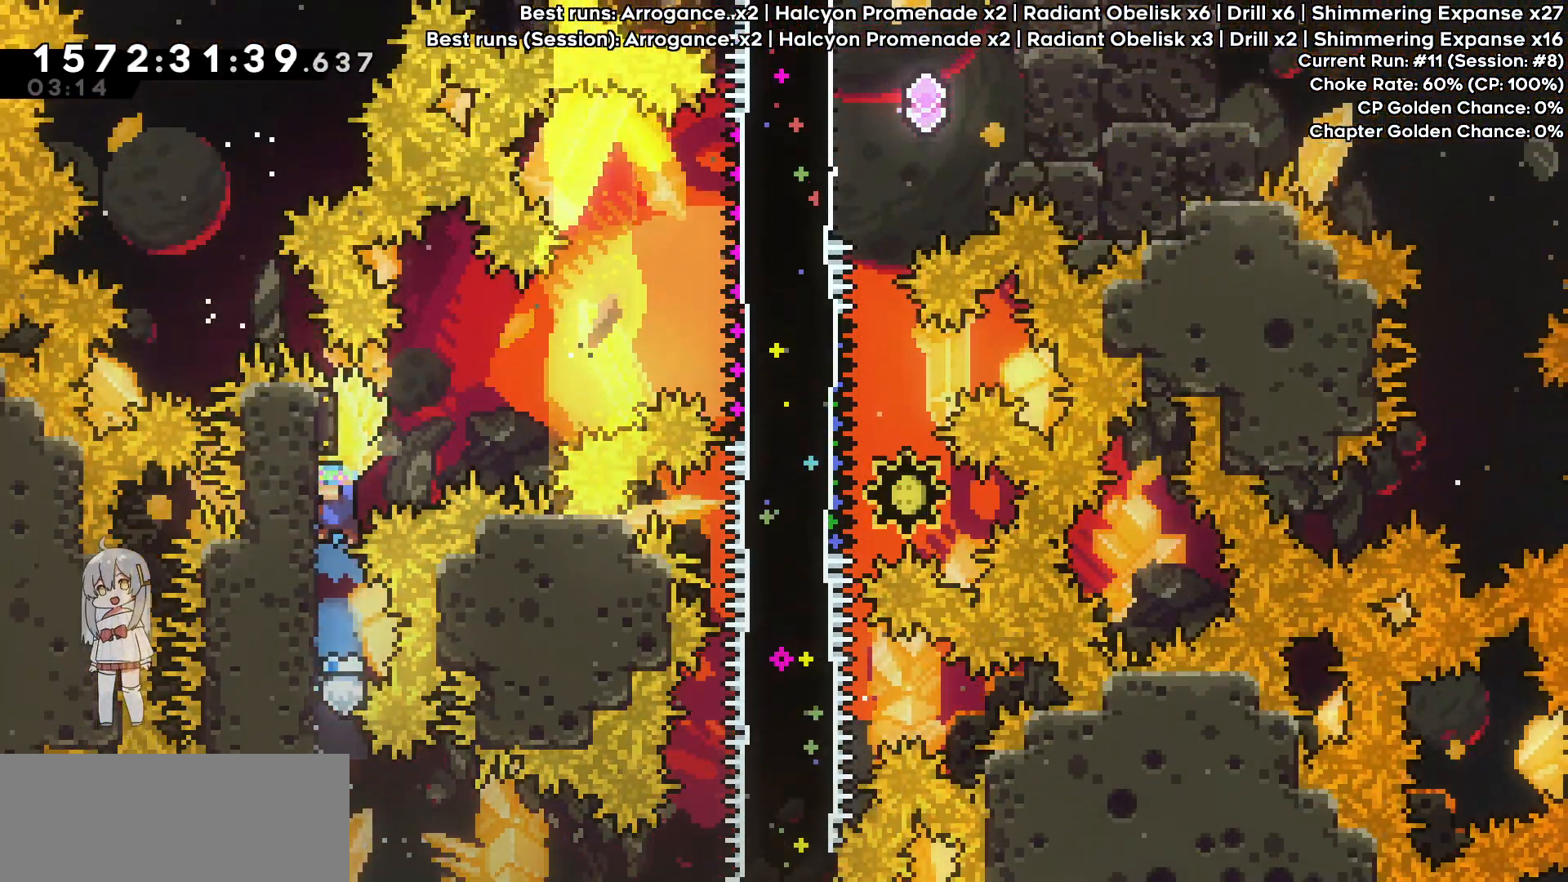
{"keys": ["dash", "down", "right"], "events": [[83, "right", "down"], [133, "up", "up"], [367, "right", "up"], [417, "down", "down"], [417, "grab", "up"], [417, "right", "down"], [467, "dash", "down"]]}
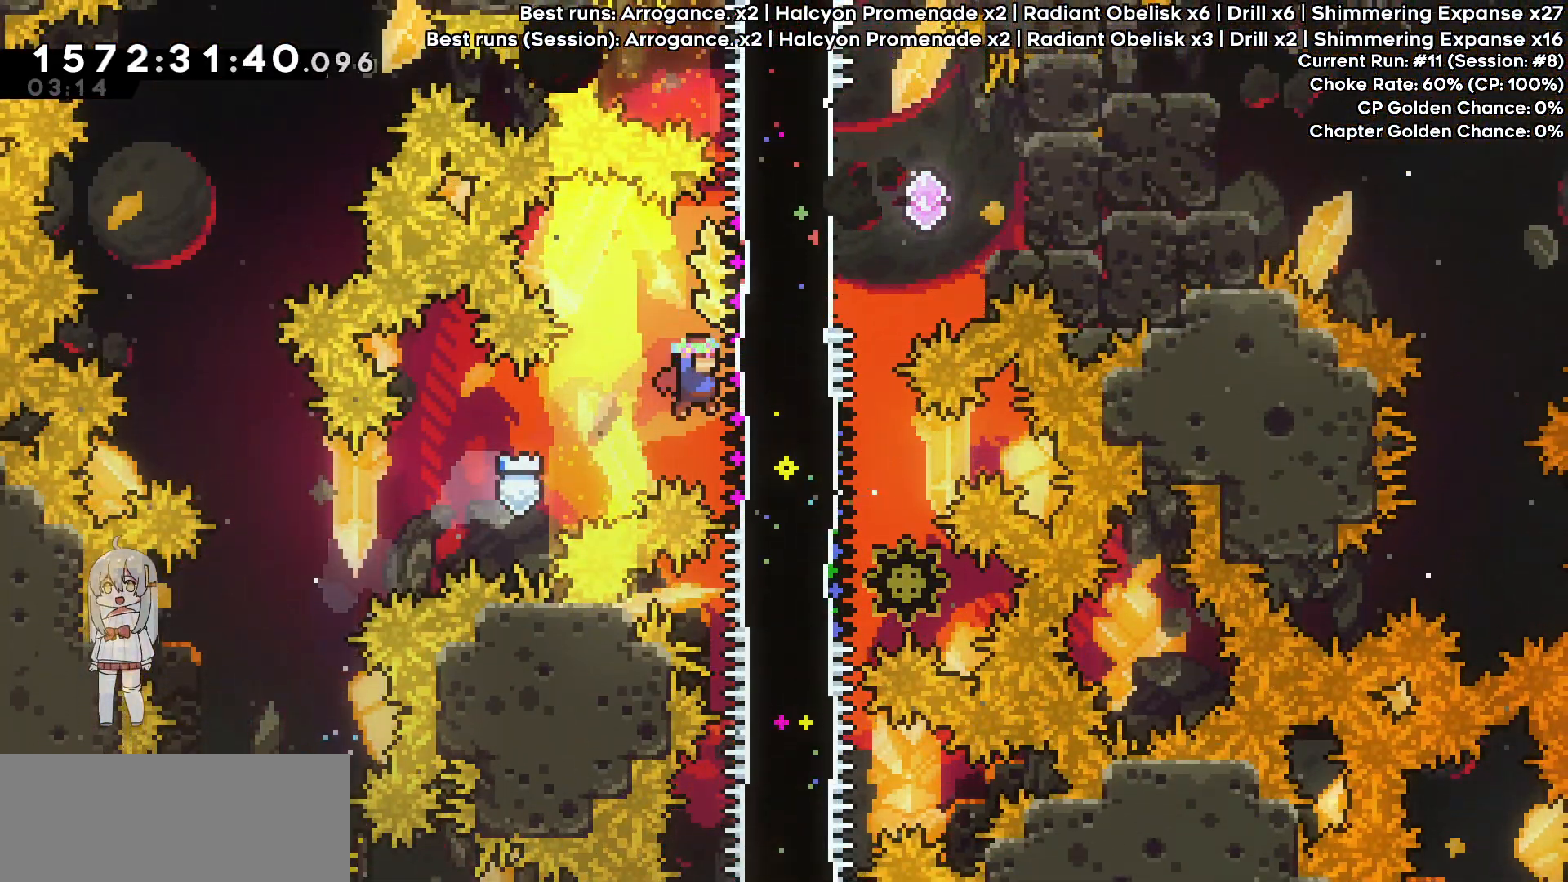
{"keys": ["left", "up"], "events": [[50, "dash", "up"], [233, "down", "up"], [283, "dash", "down"], [283, "left", "down"], [283, "right", "up"], [283, "up", "down"], [433, "dash", "up"]]}
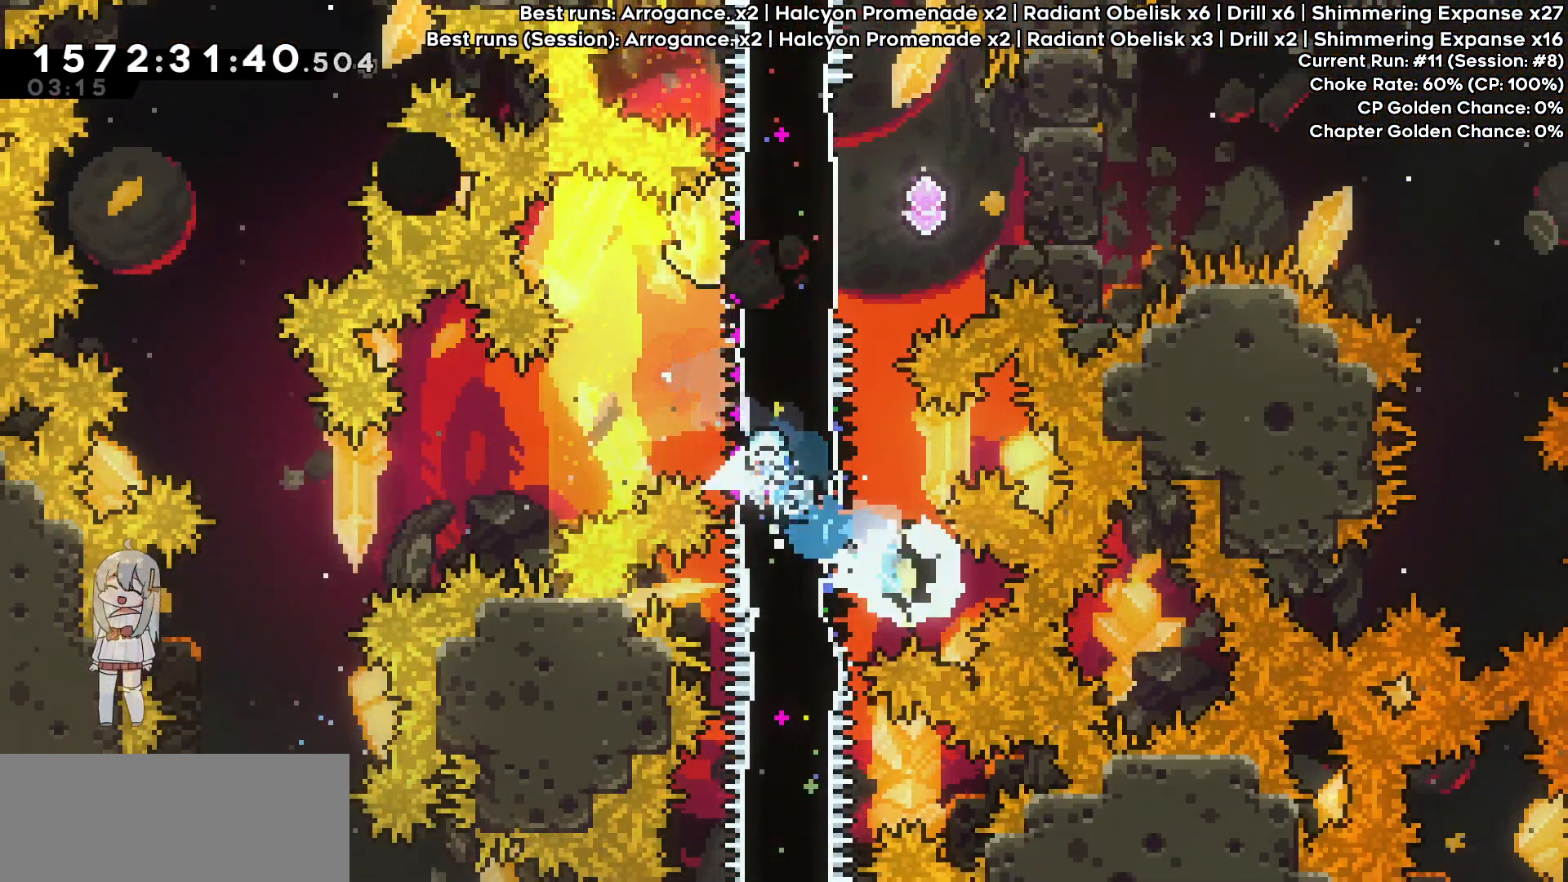
{"keys": ["grab", "left"], "events": [[167, "dash", "down"], [167, "left", "up"], [167, "right", "down"], [217, "grab", "down"], [400, "left", "down"], [400, "right", "up"], [450, "dash", "up"], [450, "up", "up"]]}
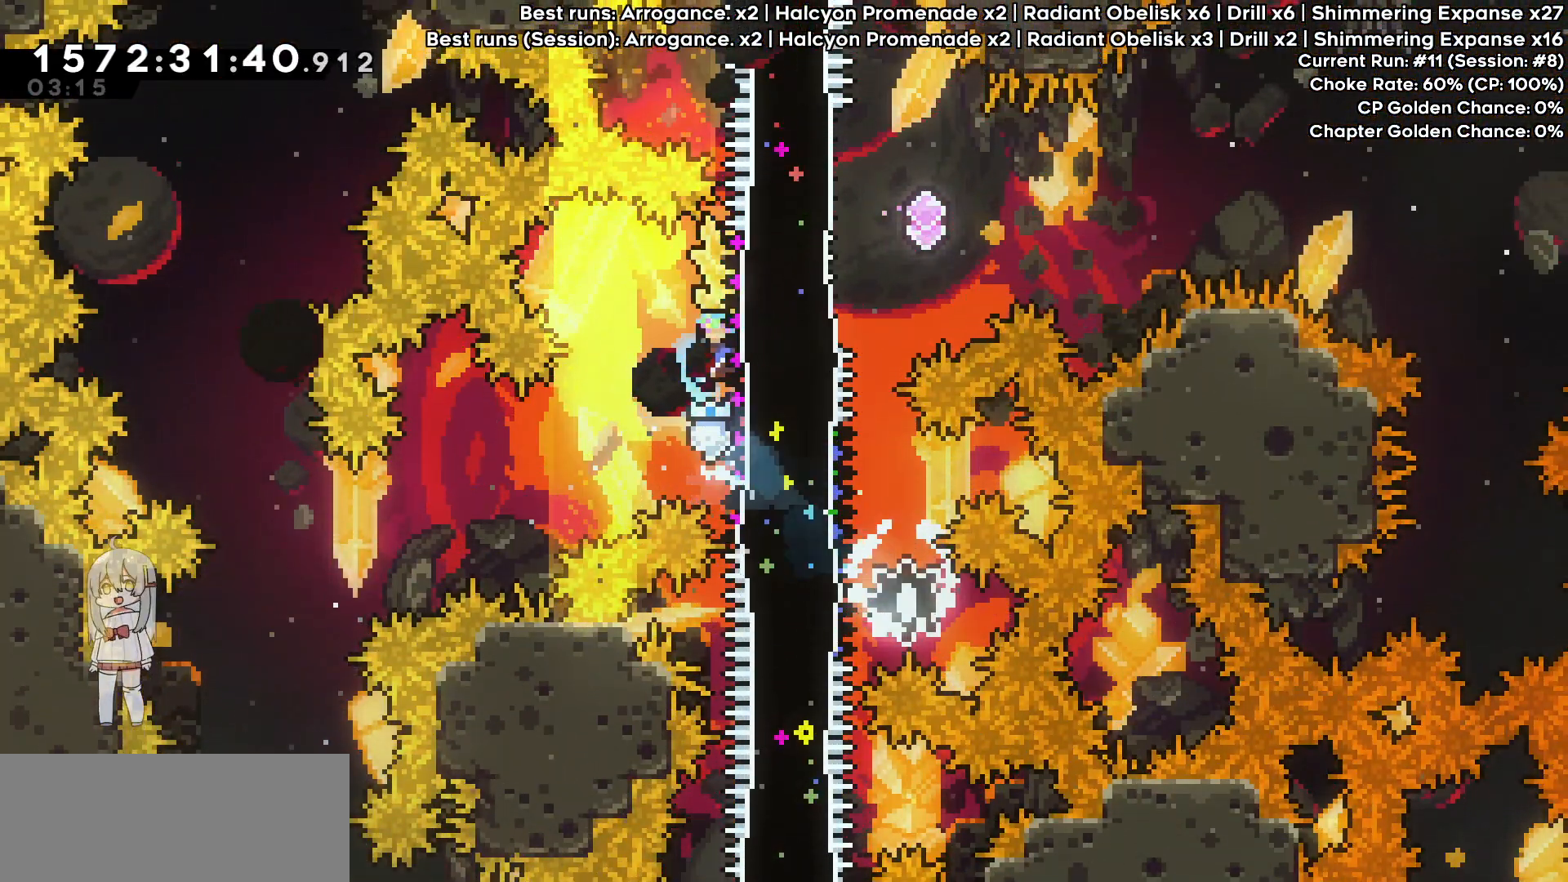
{"keys": ["dash", "down", "grab", "jump", "right"], "events": [[217, "dash", "down"], [217, "down", "down"], [217, "right", "down"], [267, "left", "up"], [317, "jump", "down"]]}
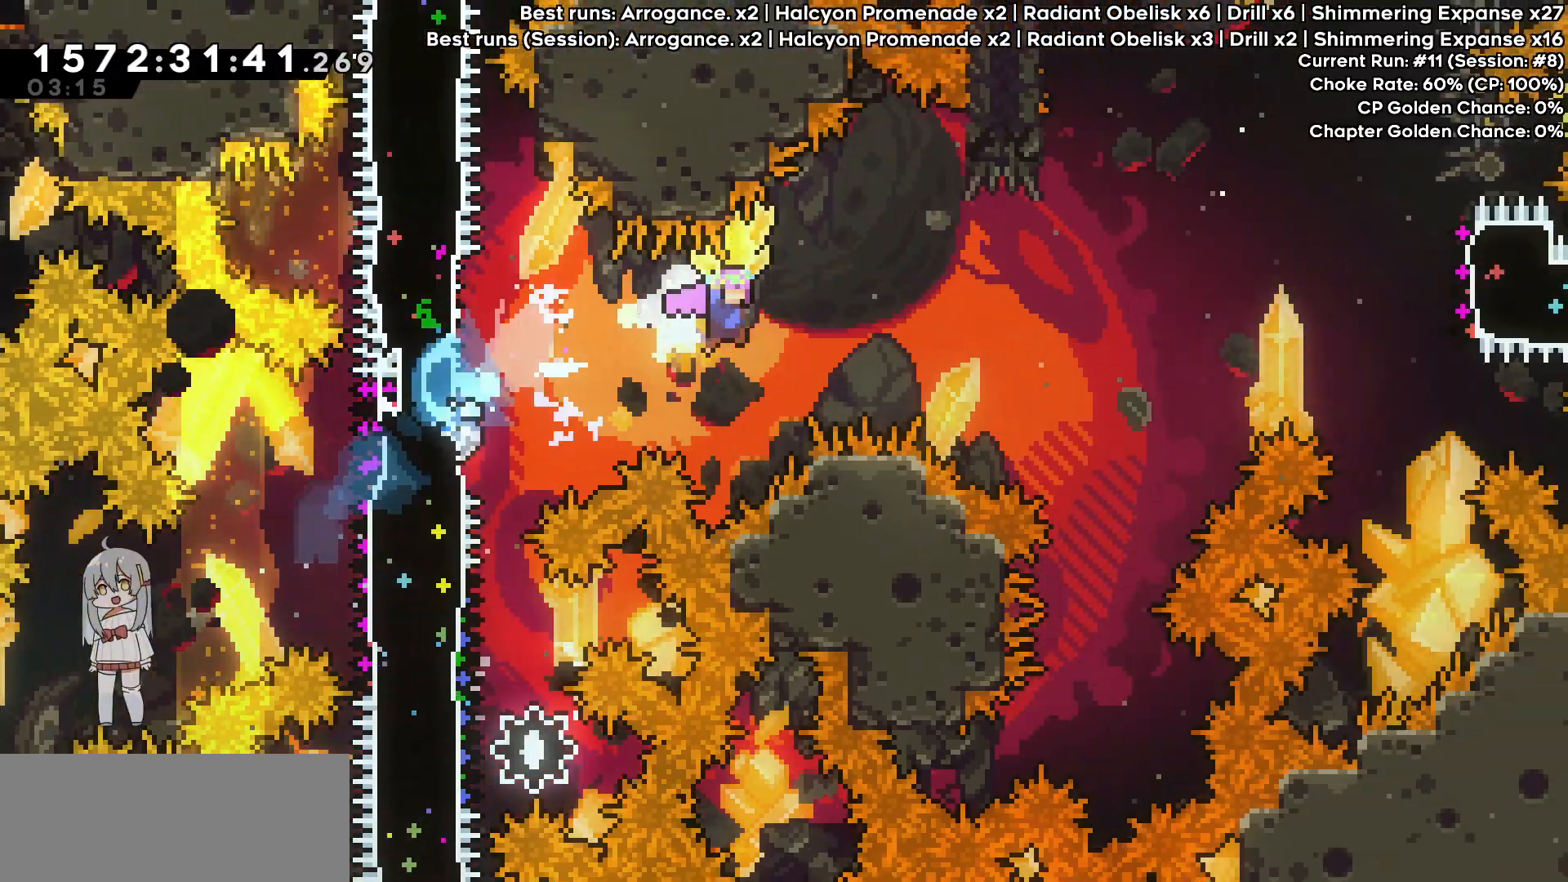
{"keys": ["dash", "right", "up"], "events": [[333, "down", "up"], [350, "dash", "up"], [383, "jump", "up"], [400, "up", "down"], [417, "dash", "down"], [417, "grab", "up"]]}
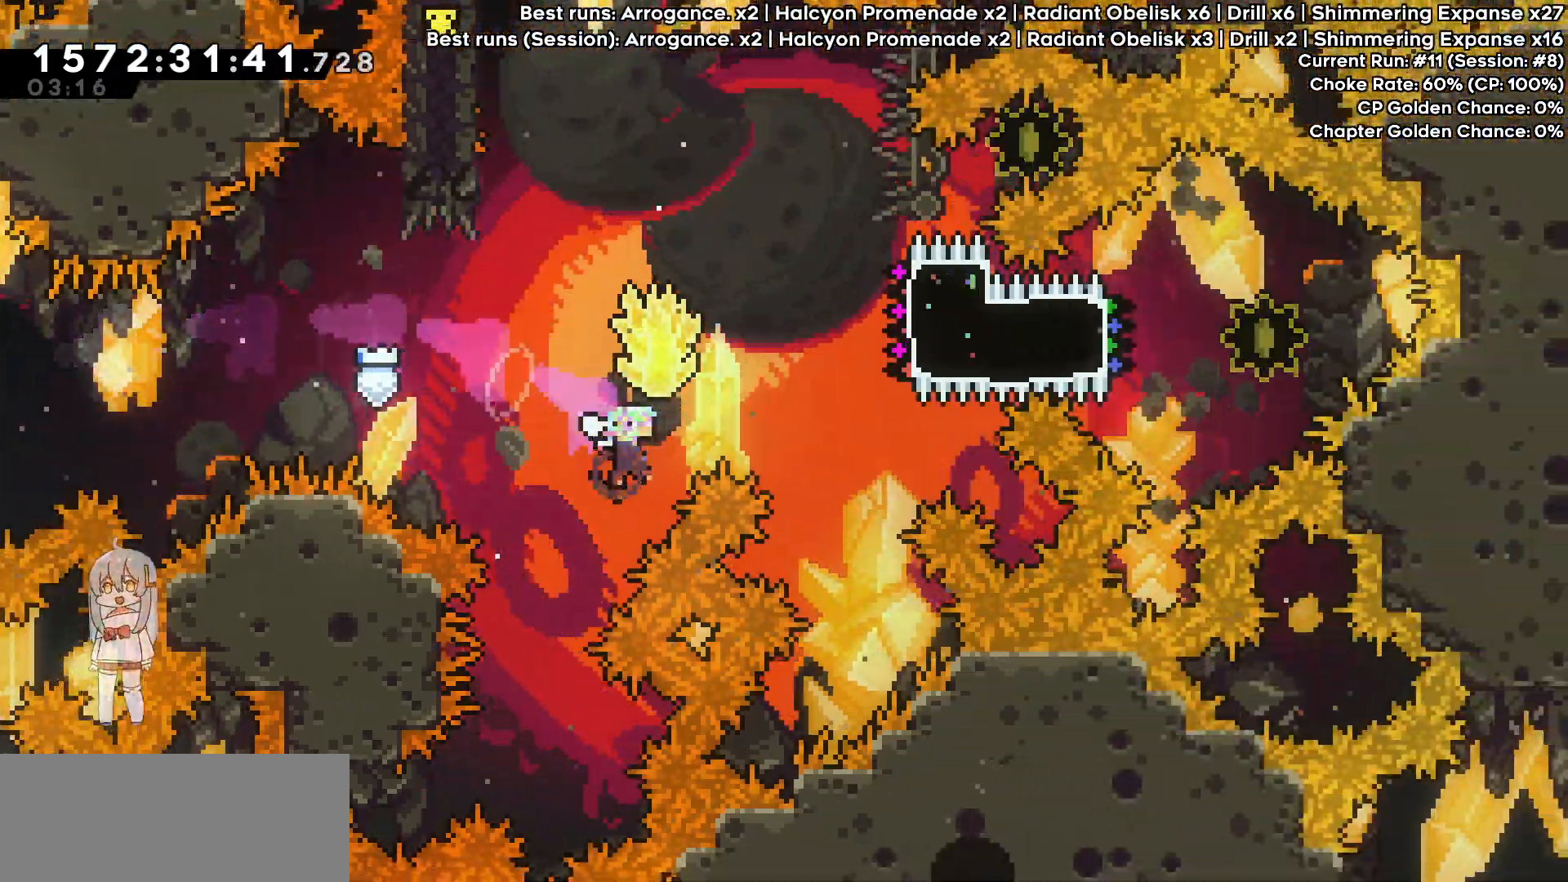
{"keys": ["dash", "grab", "right"]}
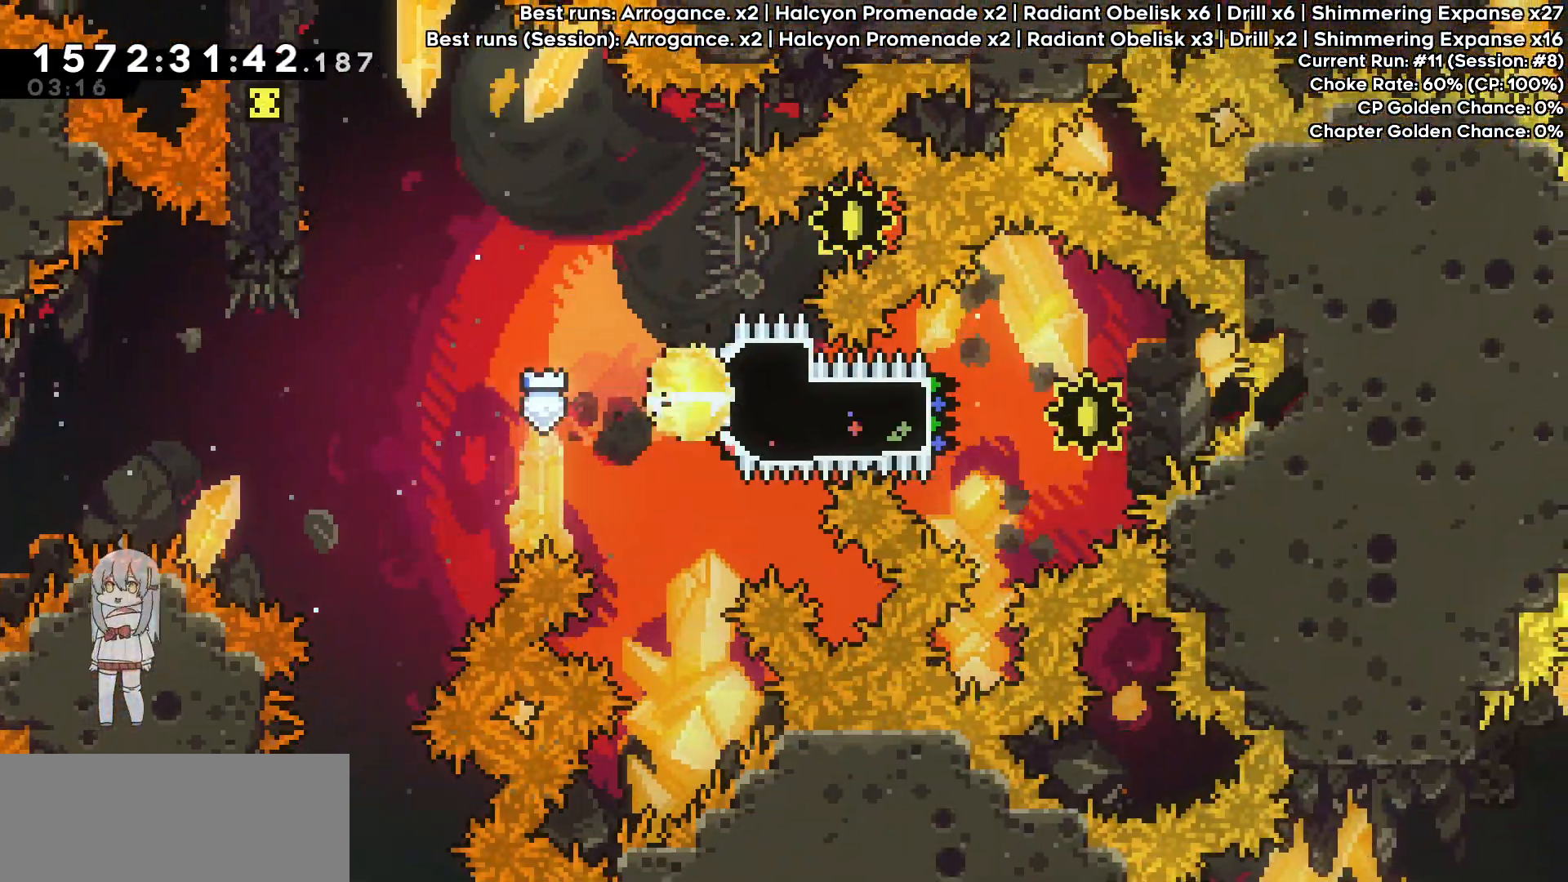
{"keys": ["left"], "events": [[167, "left", "down"], [167, "right", "up"], [217, "dash", "up"], [217, "grab", "up"]]}
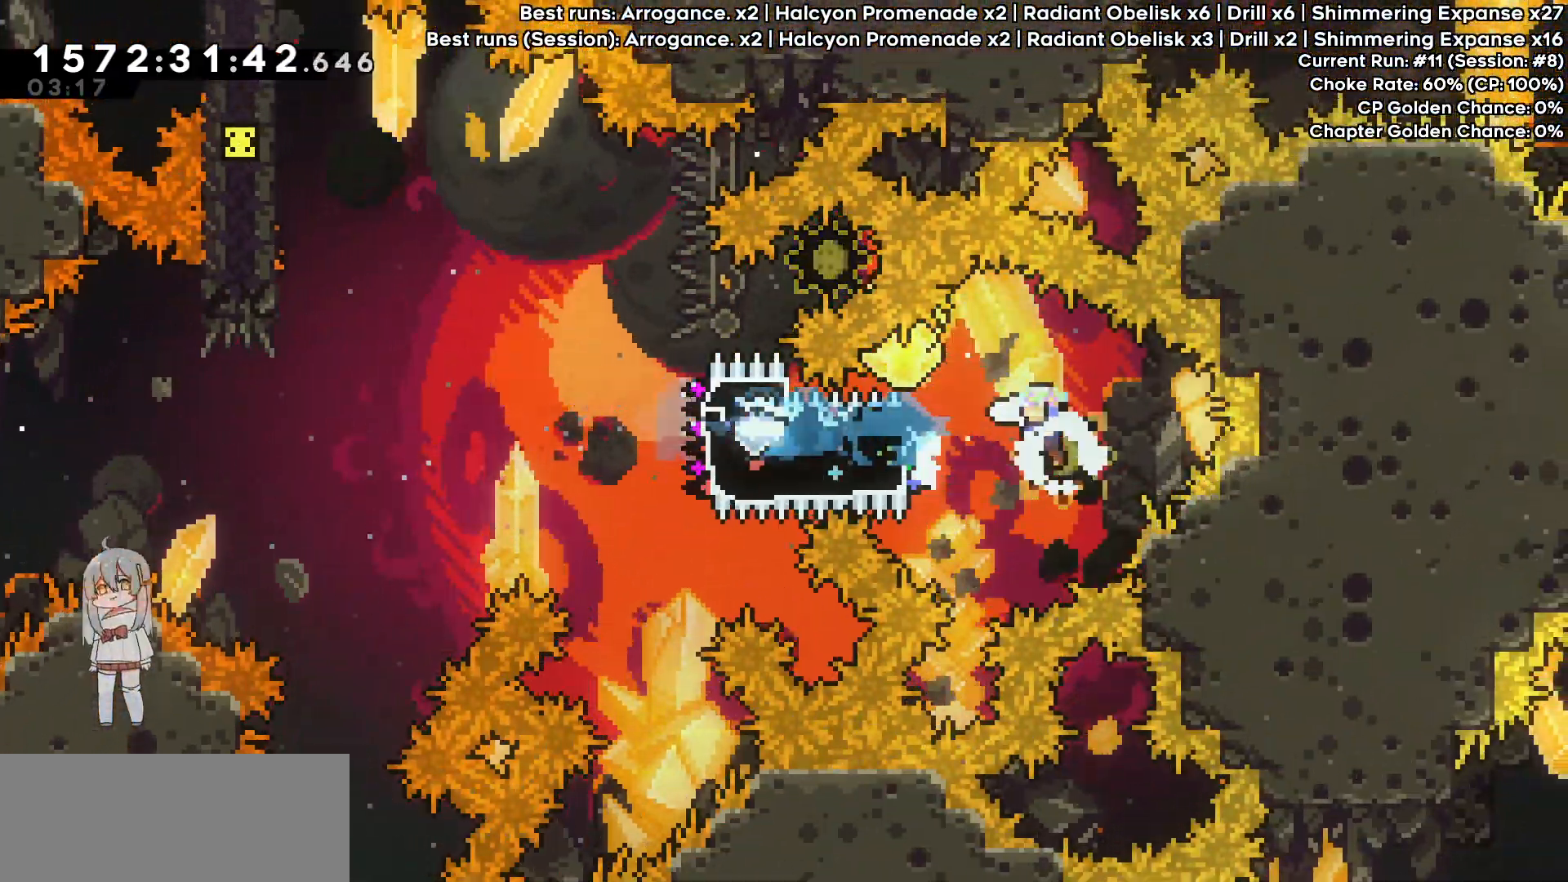
{"keys": ["grab", "jump", "left"], "events": [[33, "dash", "down"], [133, "dash", "up"], [417, "jump", "down"], [500, "grab", "down"]]}
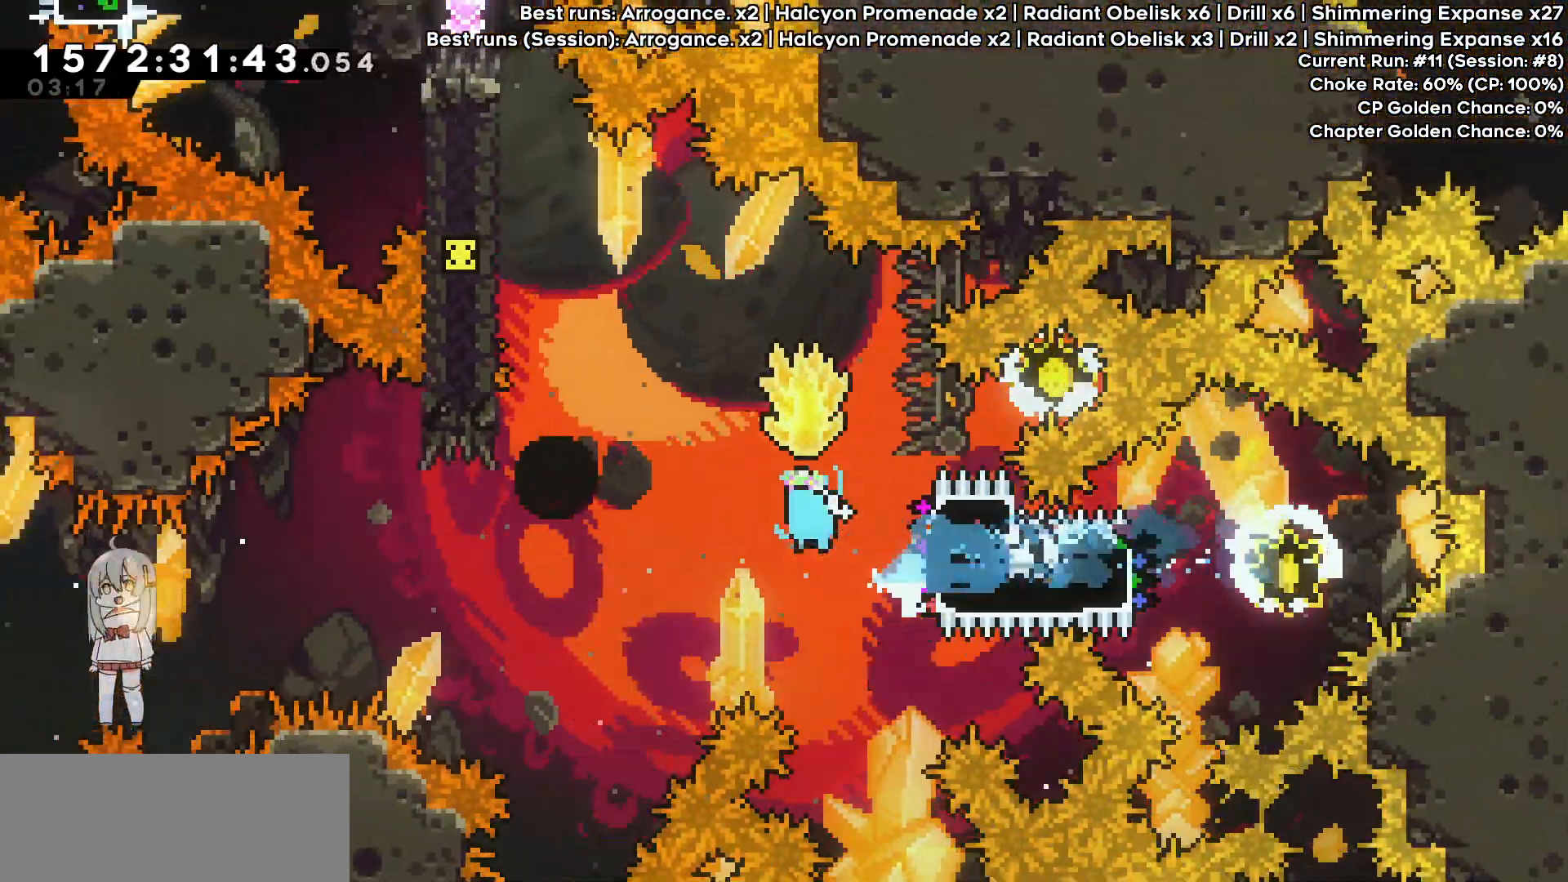
{"keys": ["dash", "up"], "events": [[383, "jump", "up"], [433, "dash", "down"], [433, "grab", "up"], [433, "left", "up"], [433, "up", "down"]]}
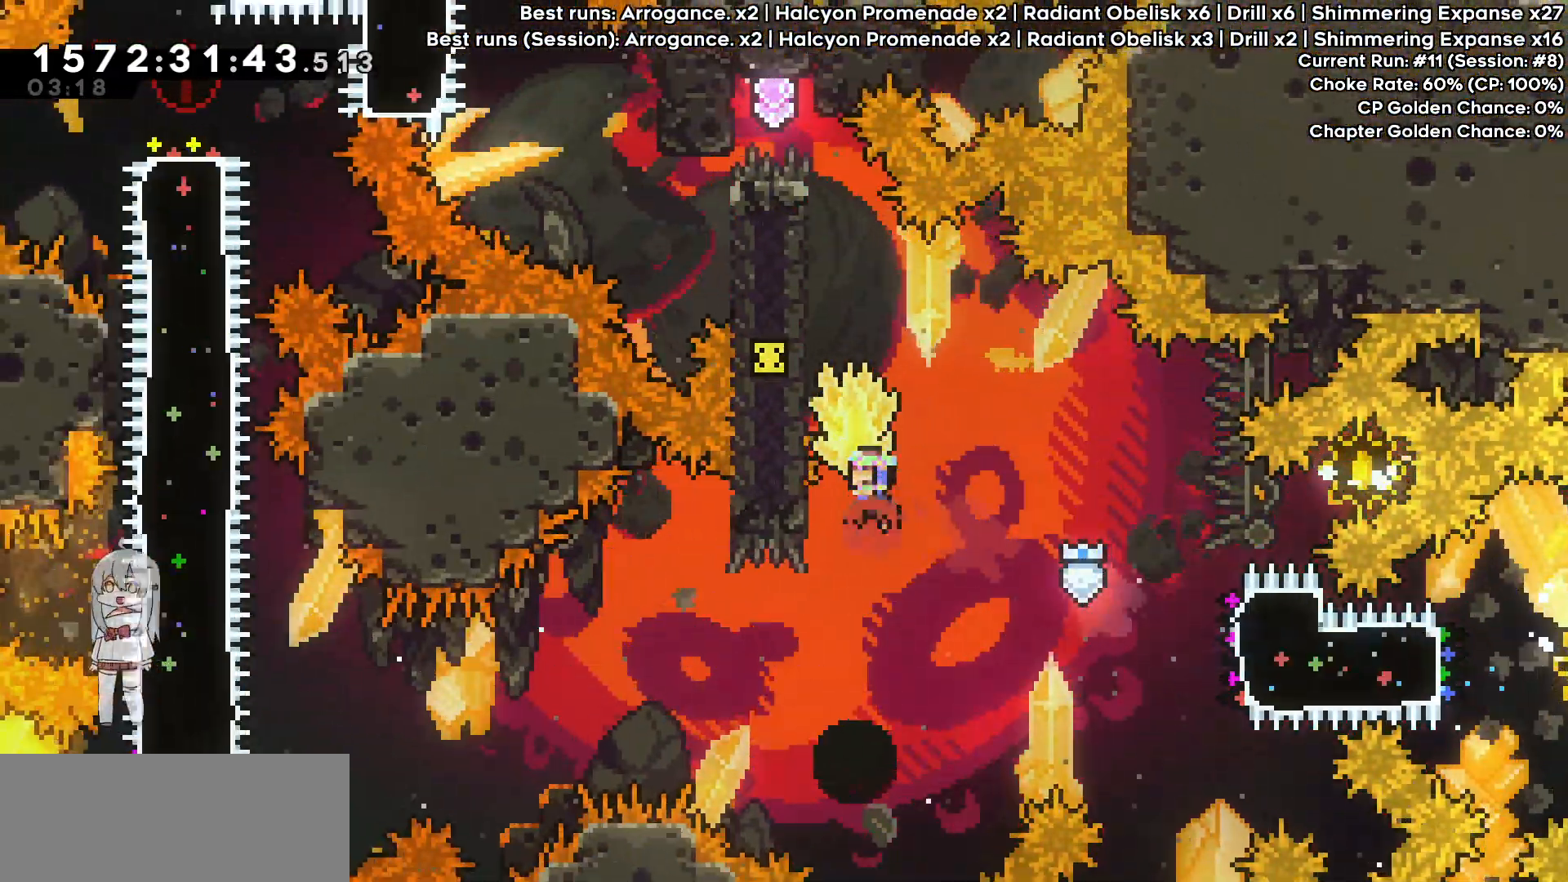
{"keys": ["grab", "left"]}
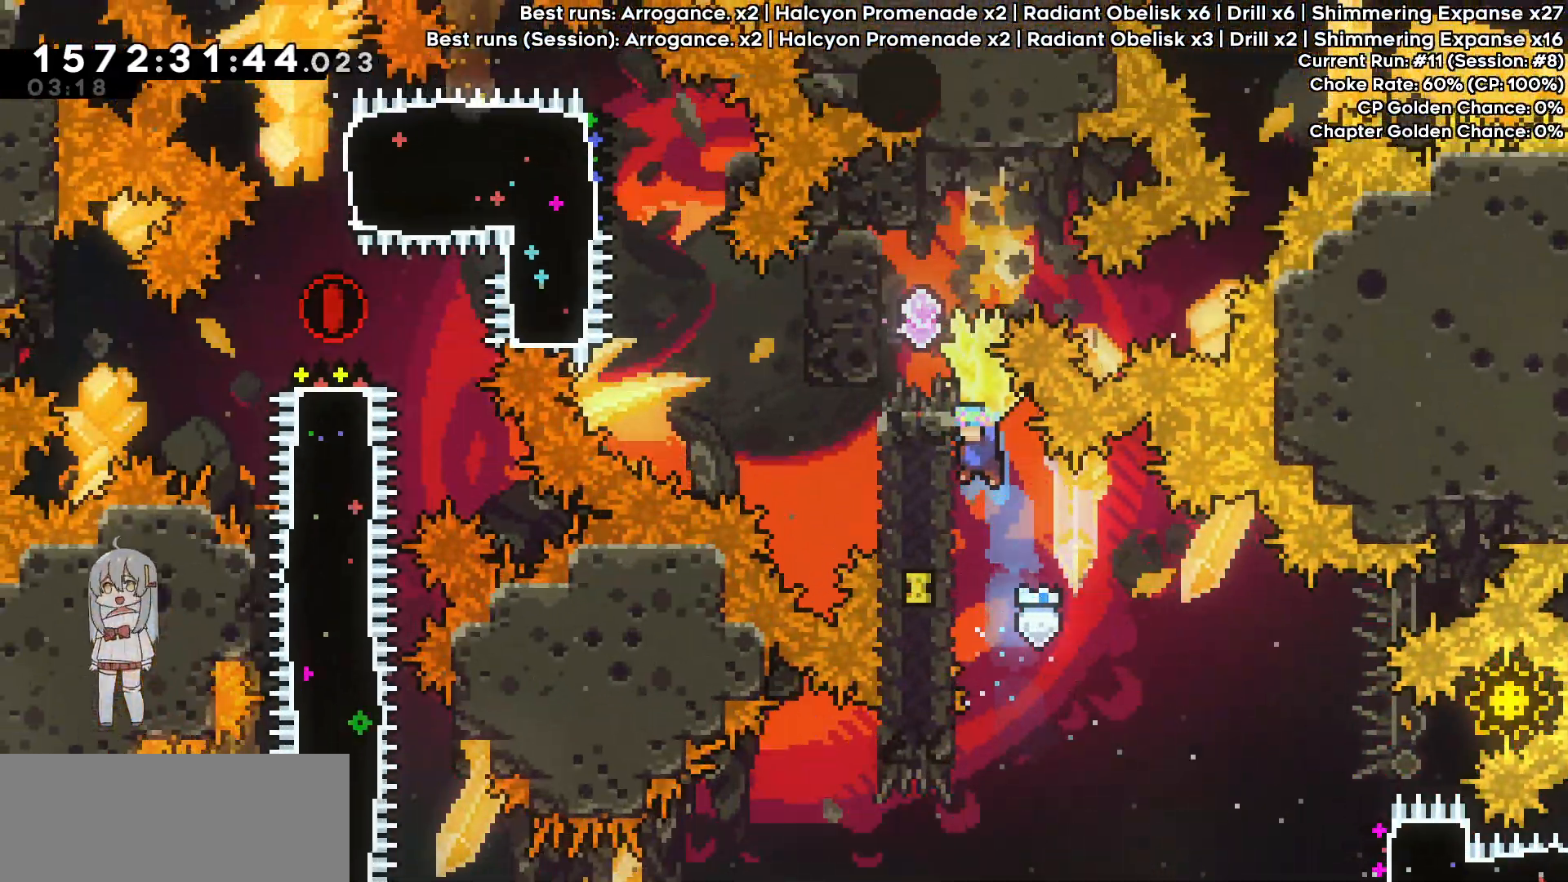
{"keys": ["grab", "jump"], "events": [[133, "down", "down"], [183, "grab", "up"], [183, "left", "up"], [233, "grab", "down"], [283, "down", "up"], [367, "jump", "down"]]}
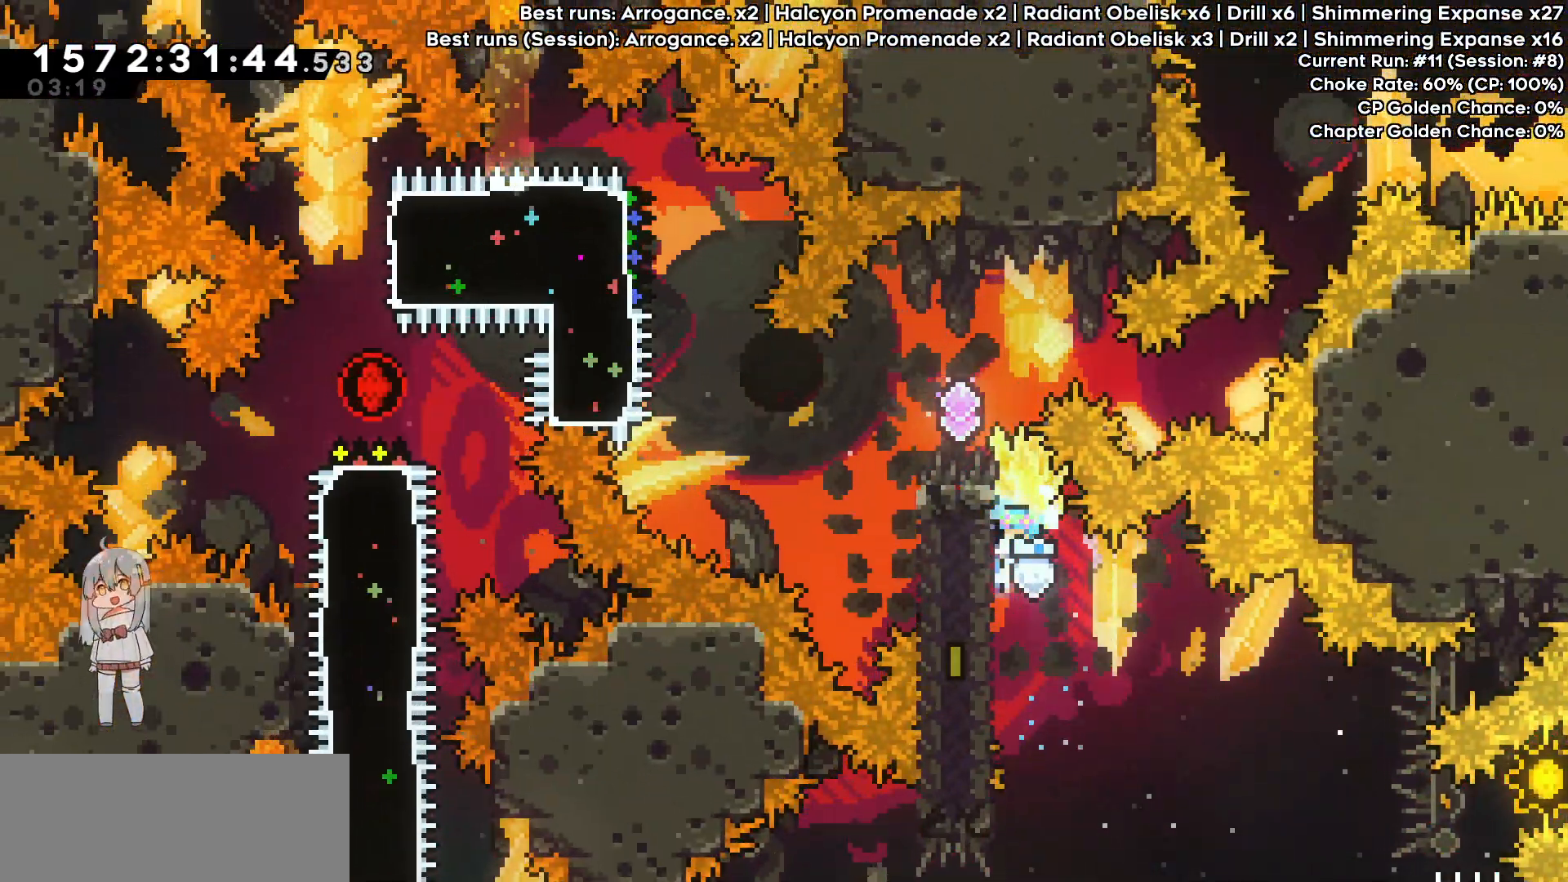
{"keys": ["down", "grab"]}
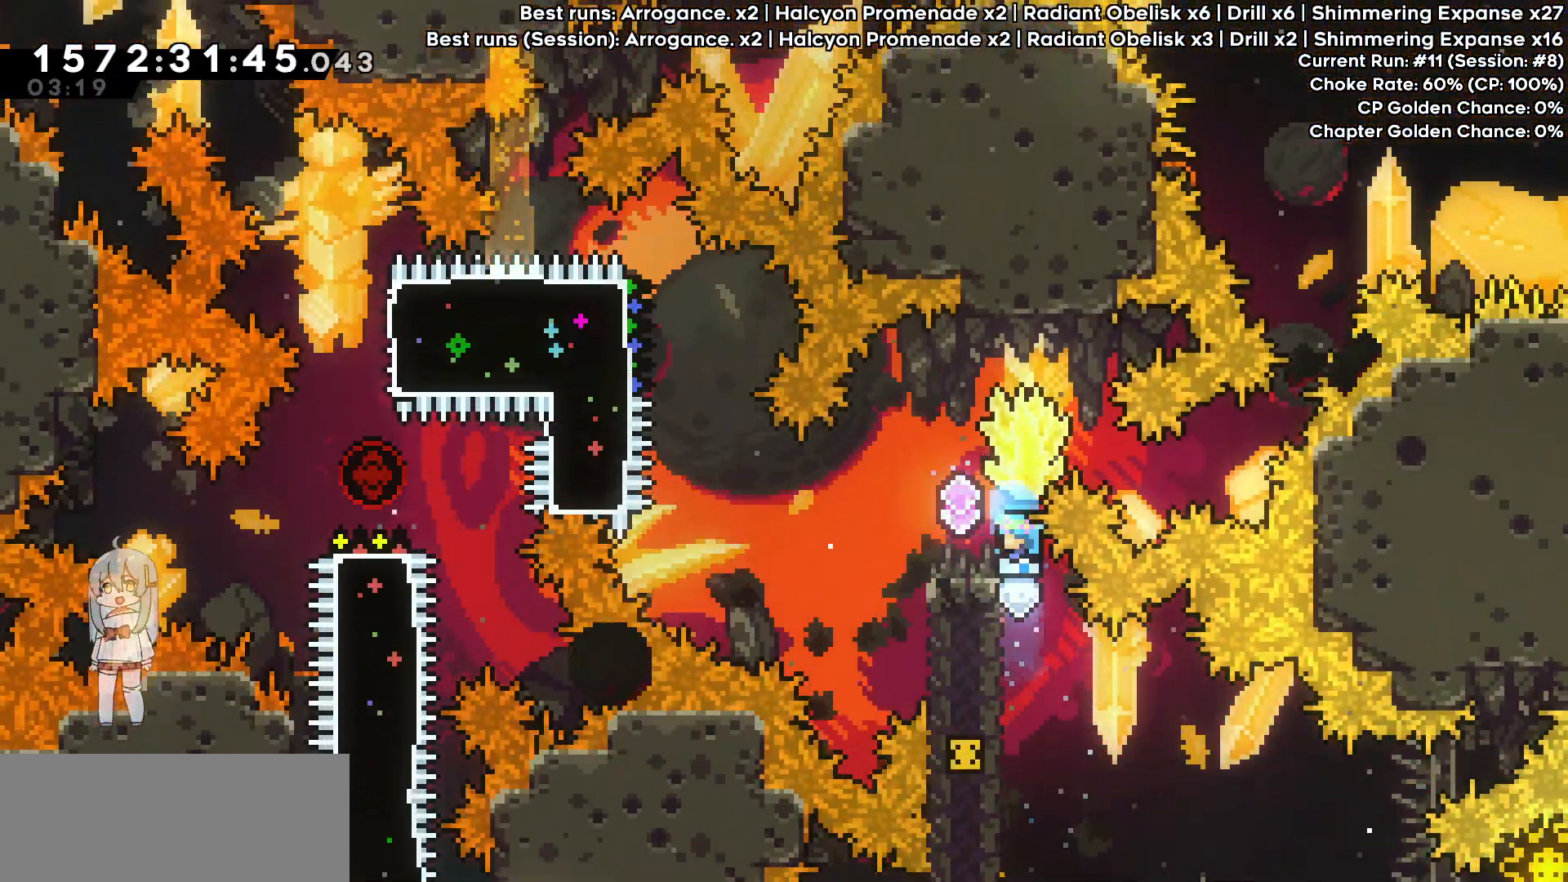
{"keys": ["grab", "jump", "left"], "events": [[33, "down", "up"], [83, "jump", "down"], [117, "left", "down"]]}